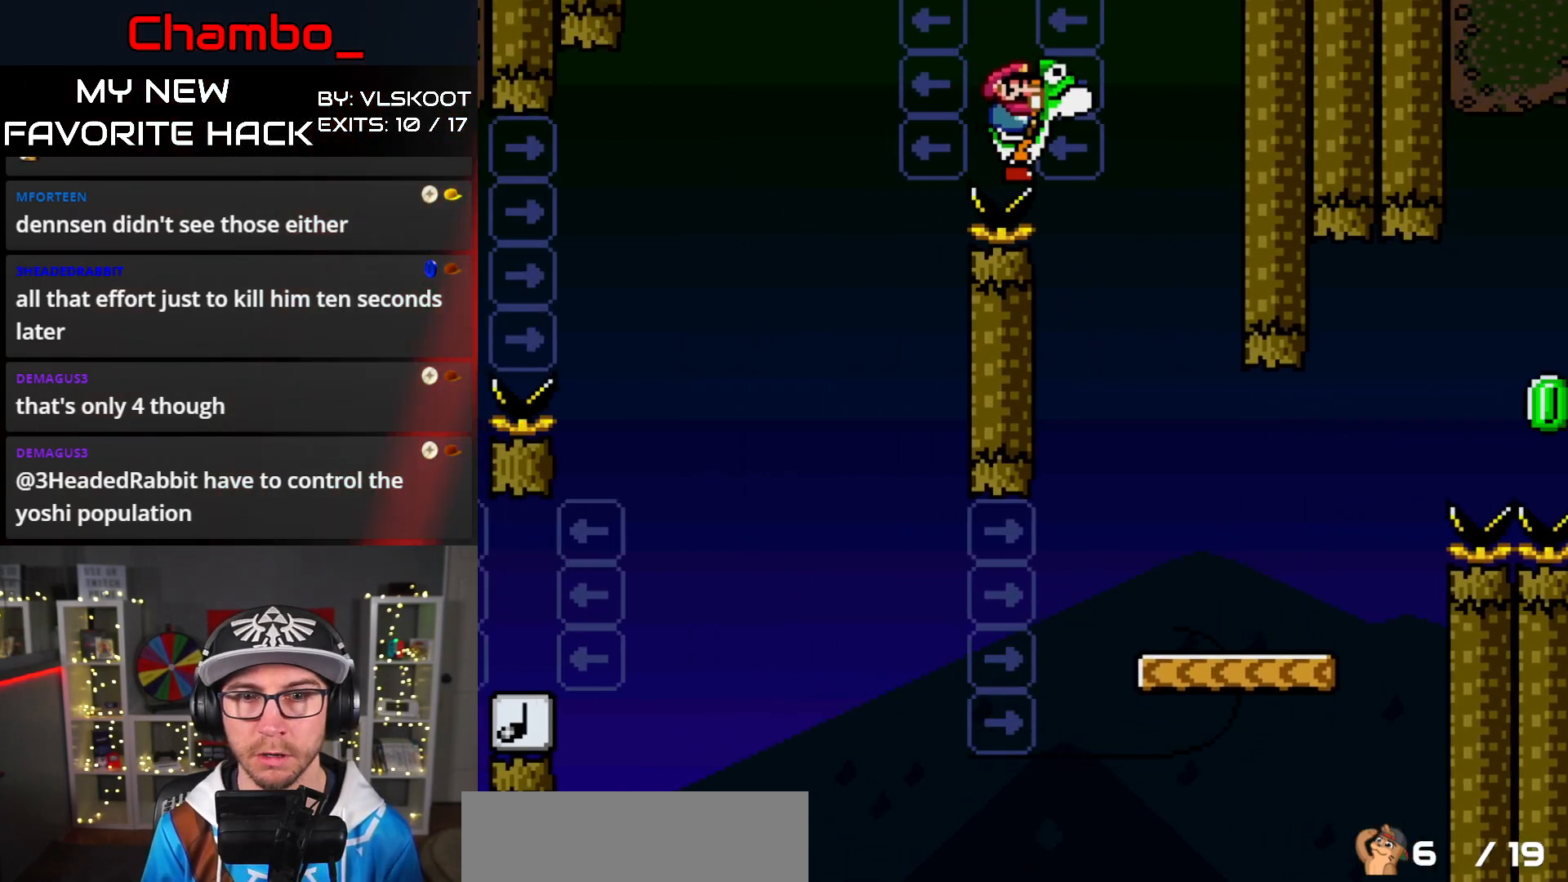
Gameplay with a controller (Nintendo layout); each line is a JSON object with the inputs held at the frame after it. "events" lists button and stick changes between this image and that frame as [ms after this image, input, new state], when the widget could be followed in between. Not read: L3 R1 R3.
{"buttons": ["Y", "DPAD_LEFT"], "events": [[17, "DPAD_RIGHT", "up"], [217, "DPAD_LEFT", "down"], [333, "B", "down"], [417, "B", "up"]]}
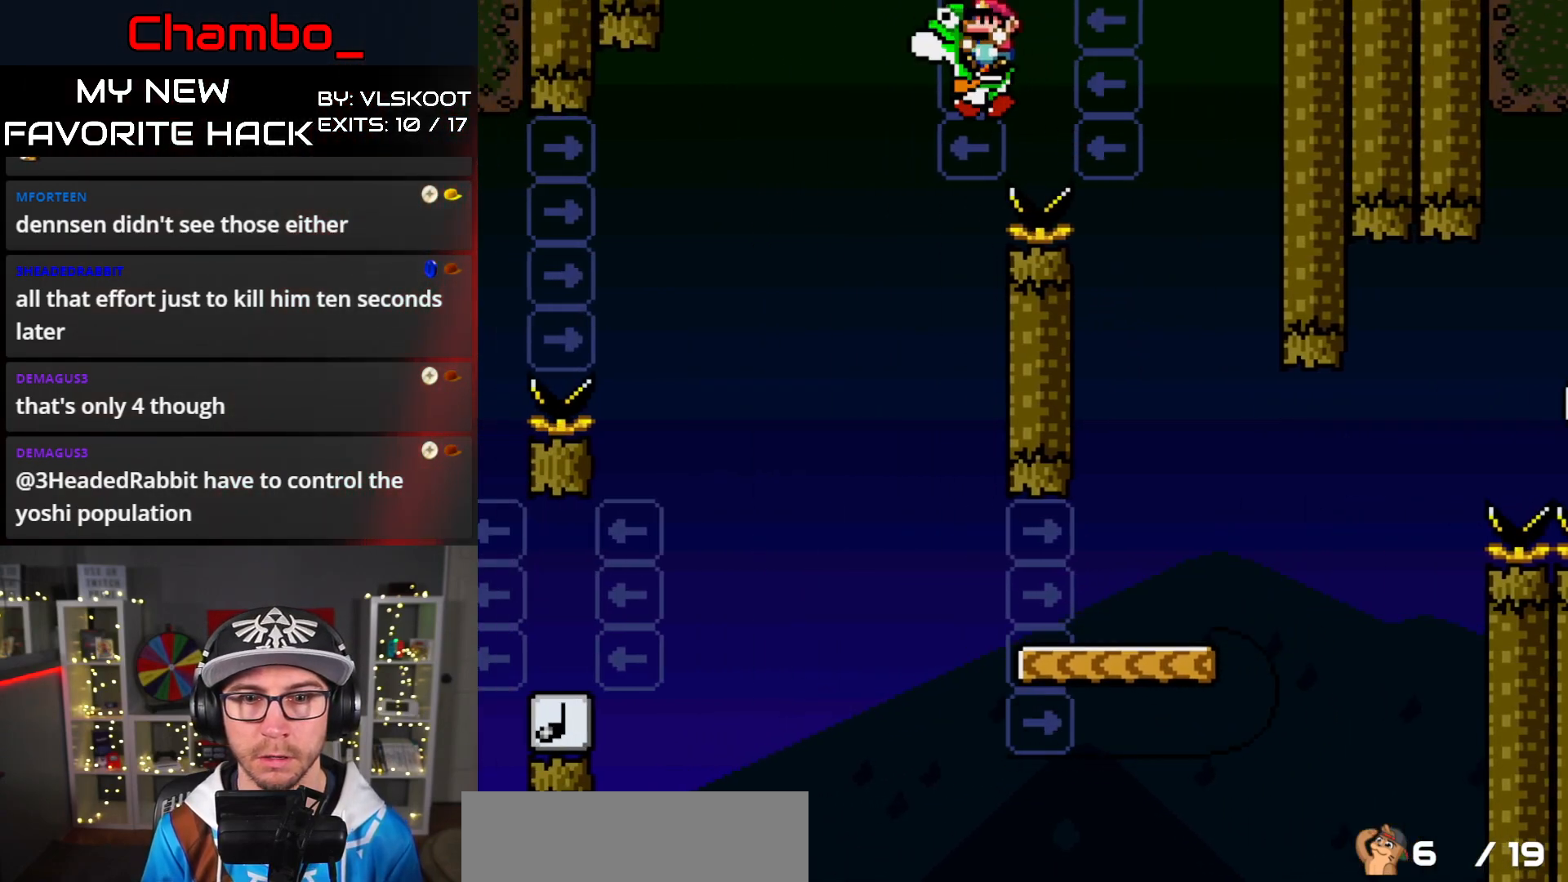
{"buttons": ["B", "Y", "DPAD_RIGHT"], "events": [[50, "B", "down"], [150, "B", "up"], [183, "DPAD_LEFT", "up"], [183, "DPAD_RIGHT", "down"], [217, "B", "down"]]}
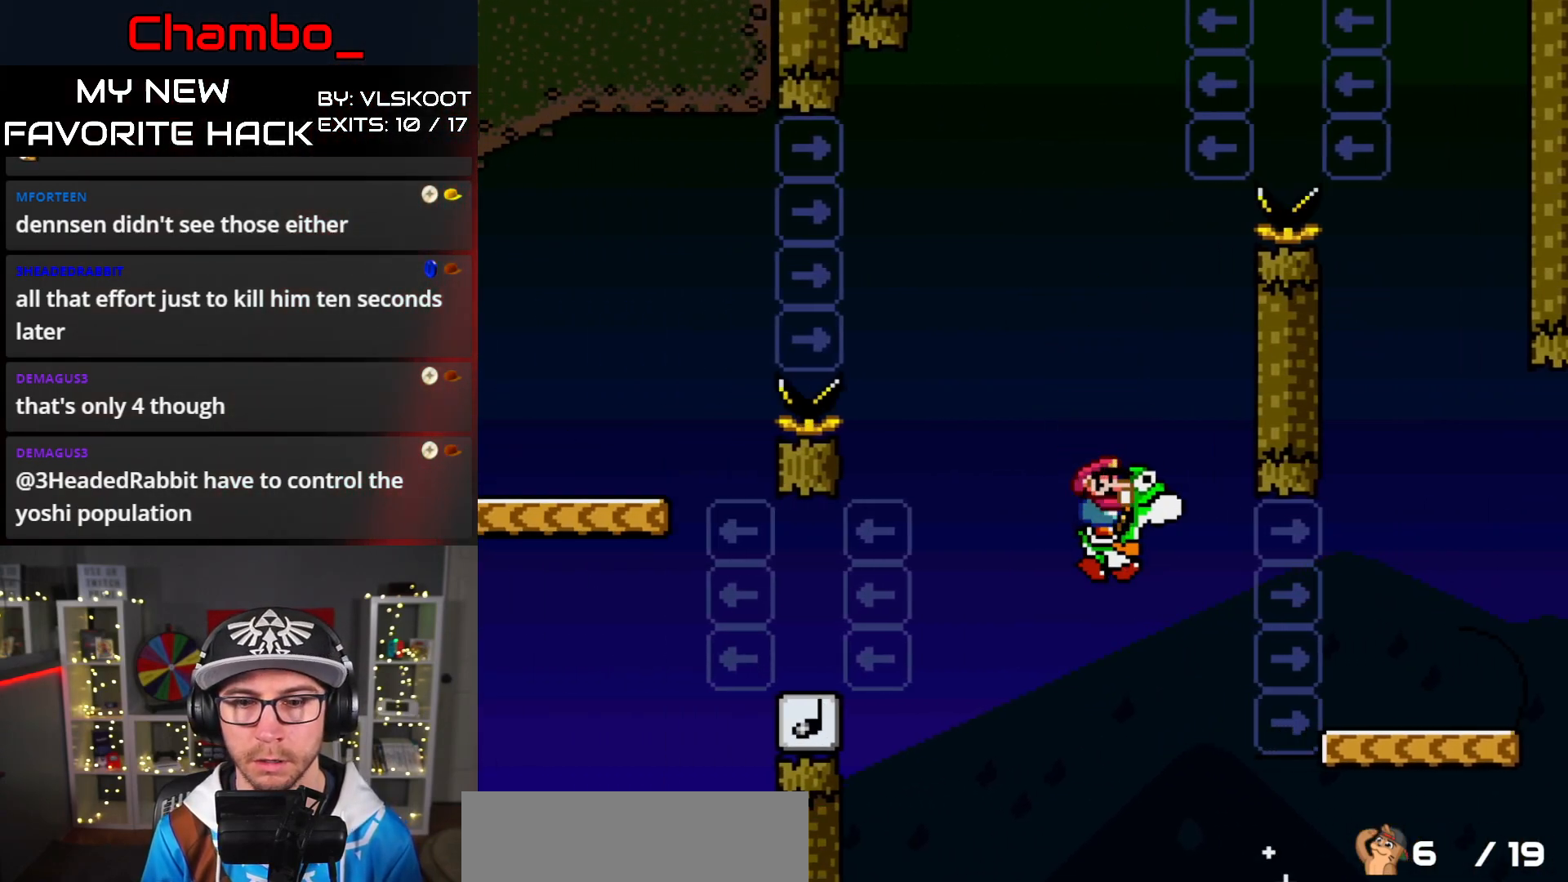
{"buttons": ["A", "X", "DPAD_RIGHT"], "events": [[233, "X", "down"], [267, "A", "down"], [267, "Y", "up"], [300, "B", "up"]]}
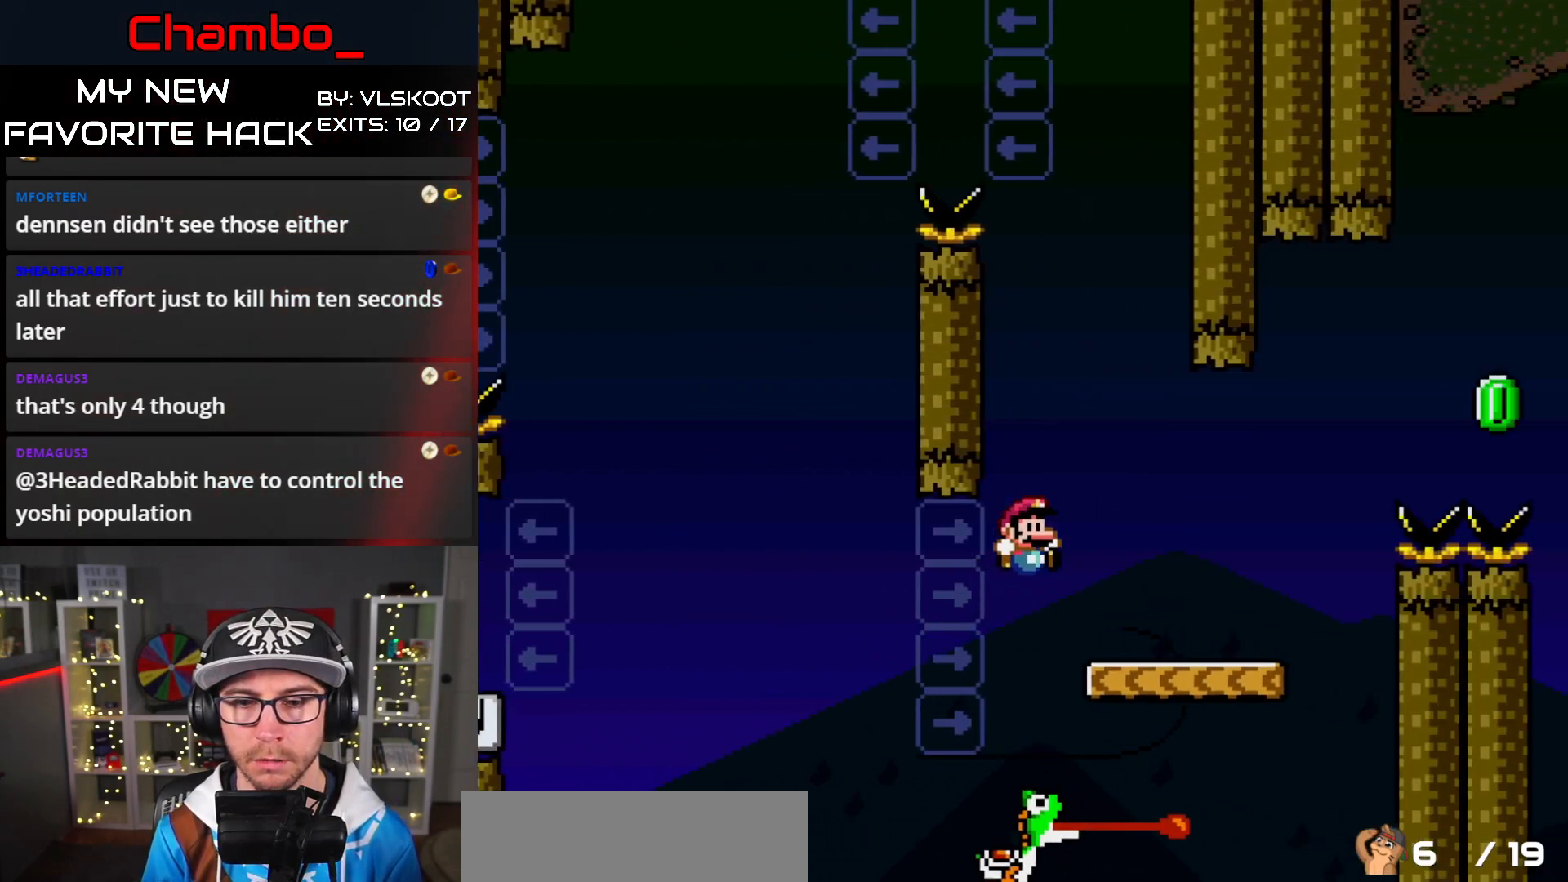
{"buttons": ["Y"], "events": [[33, "DPAD_DOWN", "down"], [33, "DPAD_RIGHT", "up"], [50, "DPAD_DOWN", "up"], [50, "DPAD_LEFT", "down"], [150, "A", "up"], [217, "DPAD_LEFT", "up"], [233, "DPAD_RIGHT", "down"], [267, "X", "up"], [283, "Y", "down"], [333, "DPAD_RIGHT", "up"]]}
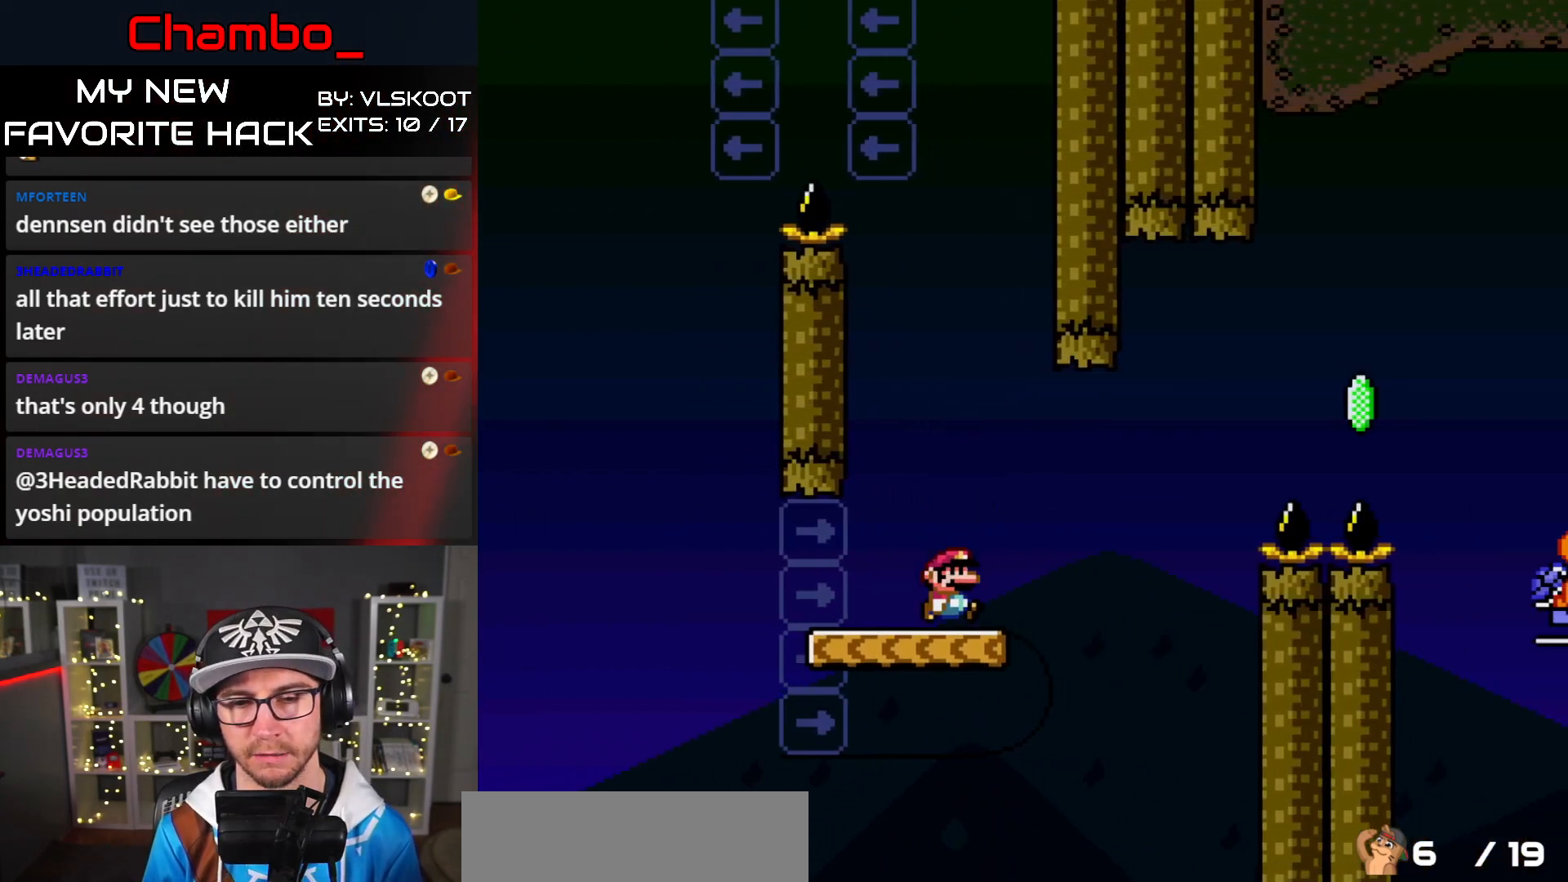
{"buttons": ["Y"], "events": []}
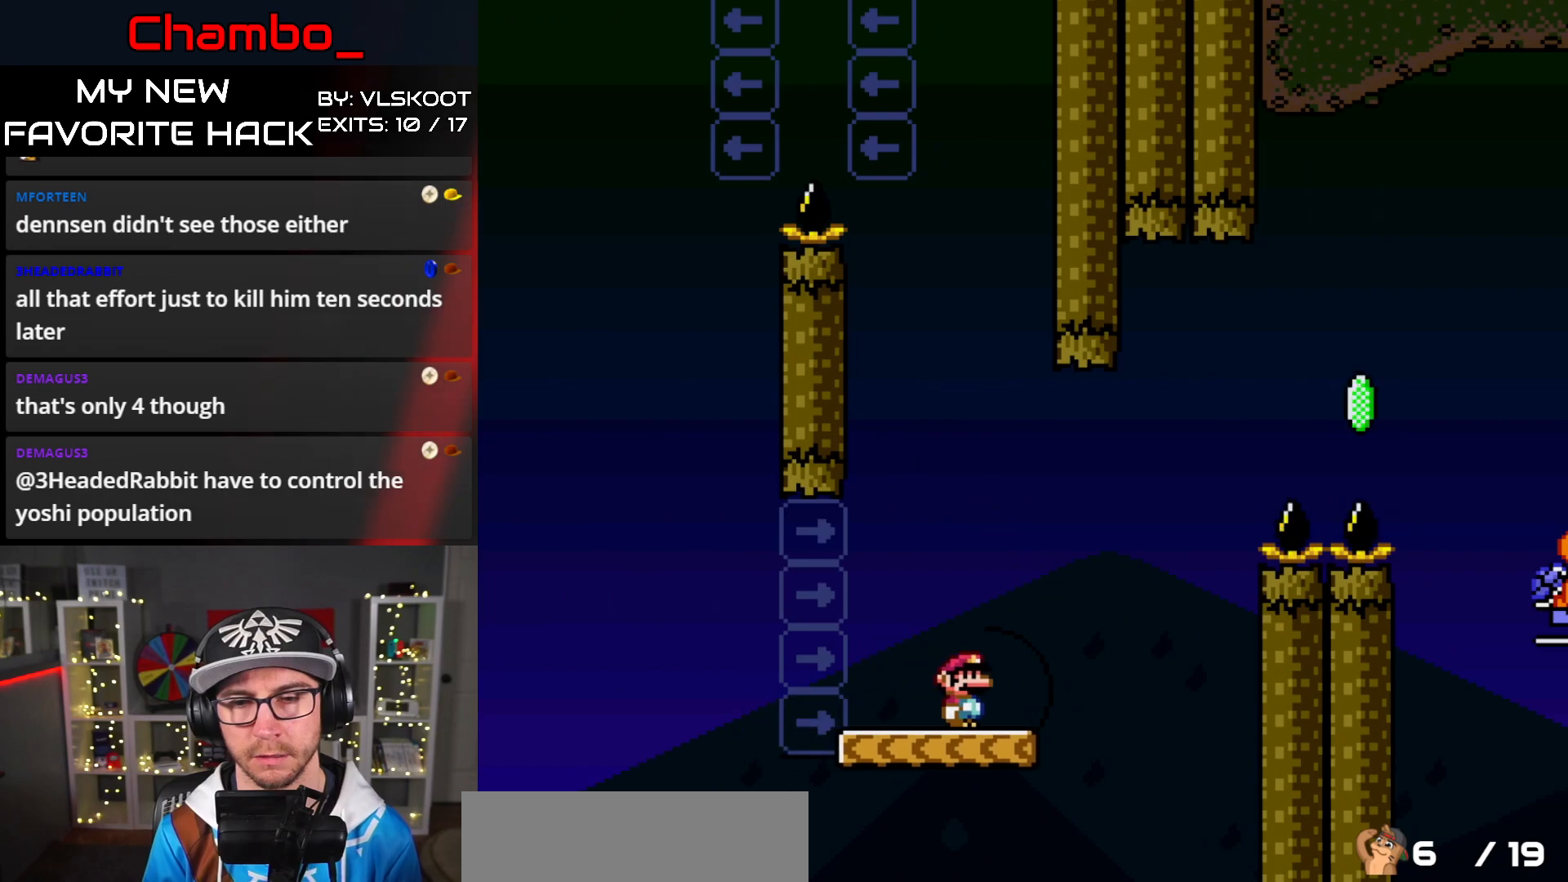
{"buttons": ["B", "Y", "DPAD_RIGHT"], "events": [[100, "DPAD_RIGHT", "down"], [350, "B", "down"]]}
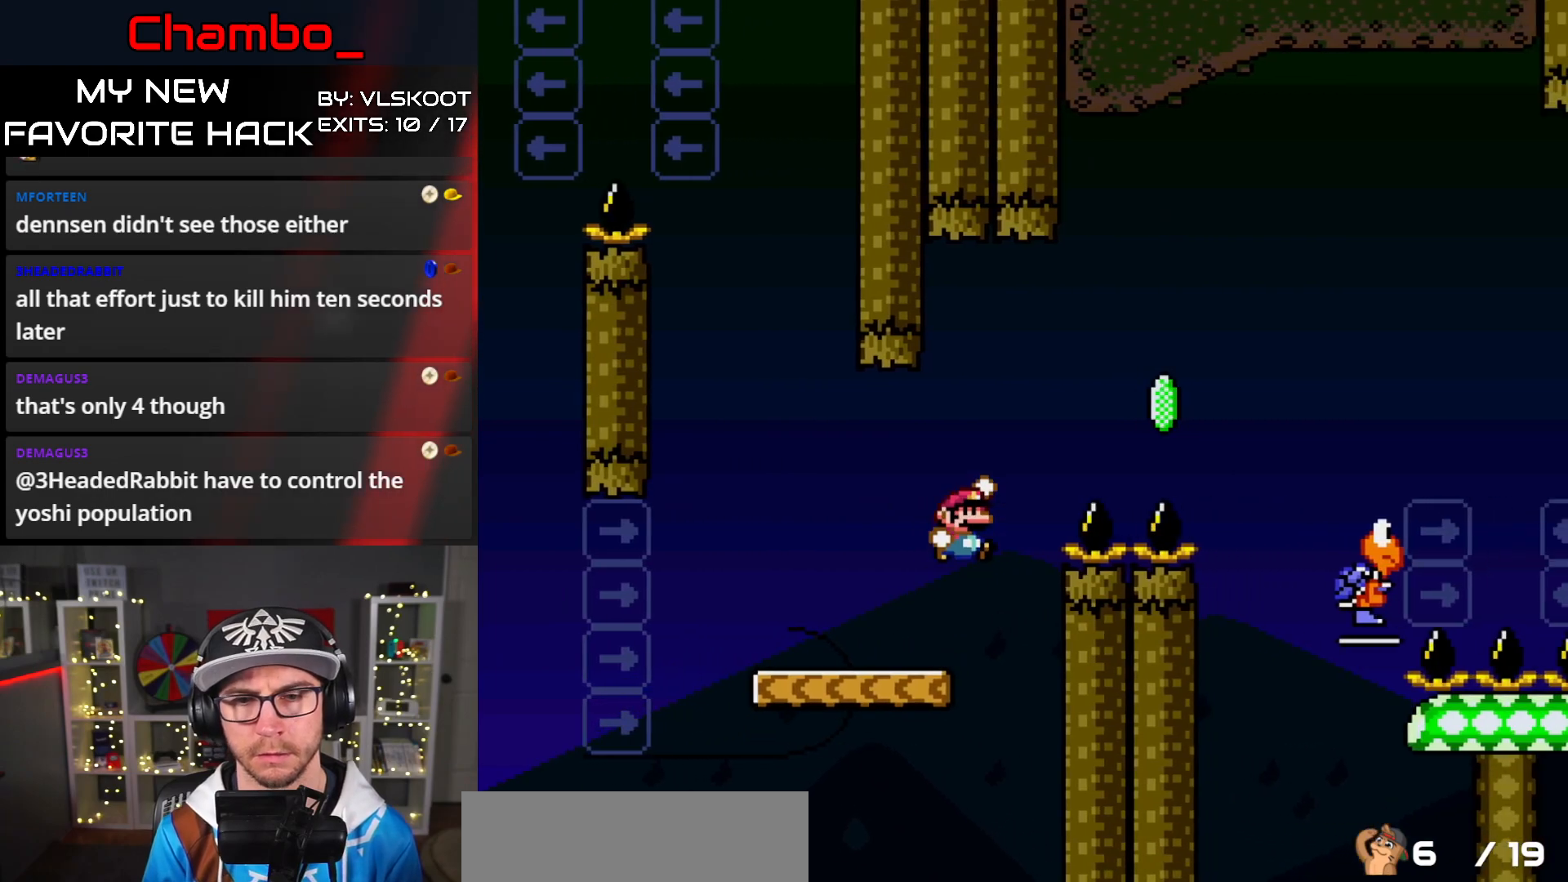
{"buttons": ["B", "Y", "DPAD_RIGHT"], "events": [[383, "B", "up"], [400, "B", "down"]]}
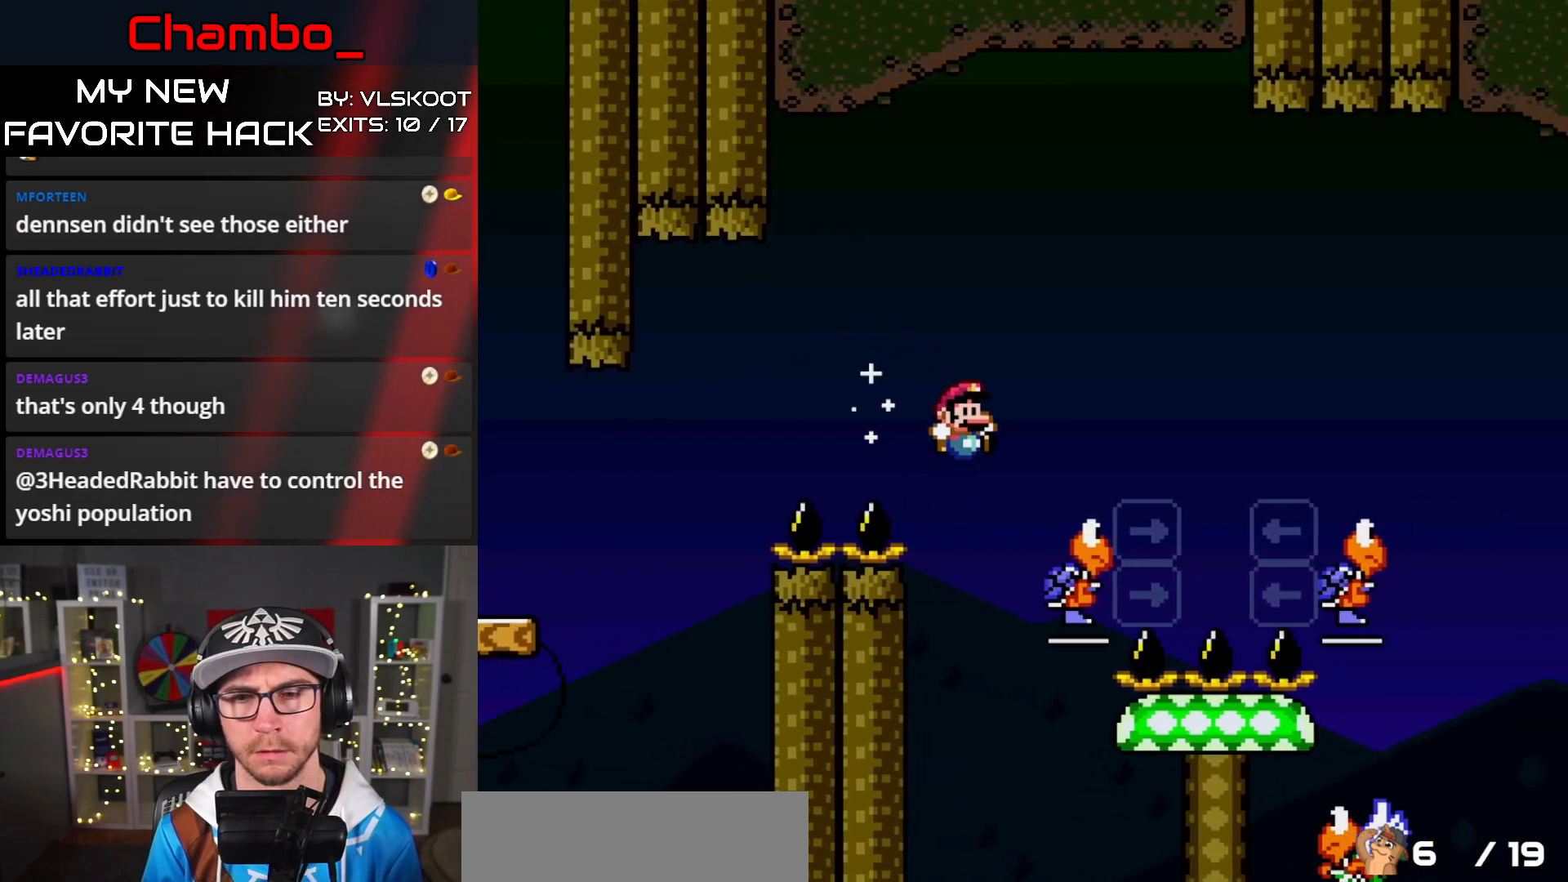
{"buttons": ["B", "Y", "DPAD_RIGHT"], "events": [[117, "DPAD_RIGHT", "up"], [133, "DPAD_LEFT", "down"], [183, "DPAD_DOWN", "down"], [183, "DPAD_LEFT", "up"], [217, "DPAD_DOWN", "up"], [250, "DPAD_RIGHT", "down"]]}
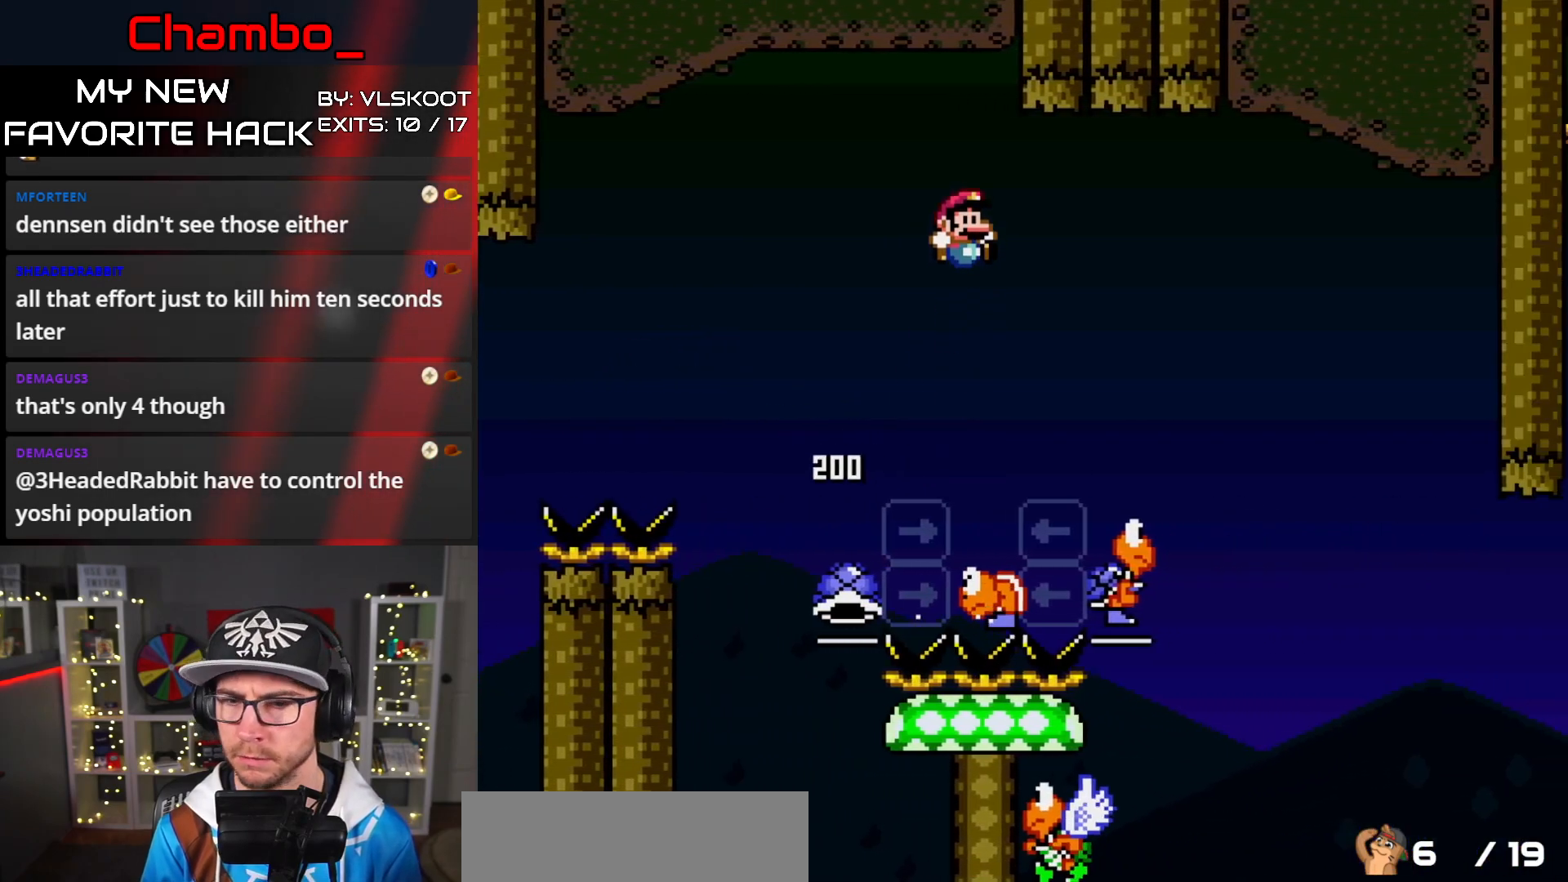
{"buttons": ["B", "Y", "DPAD_RIGHT"], "events": [[267, "DPAD_LEFT", "down"], [267, "DPAD_RIGHT", "up"], [400, "DPAD_LEFT", "up"], [417, "DPAD_RIGHT", "down"]]}
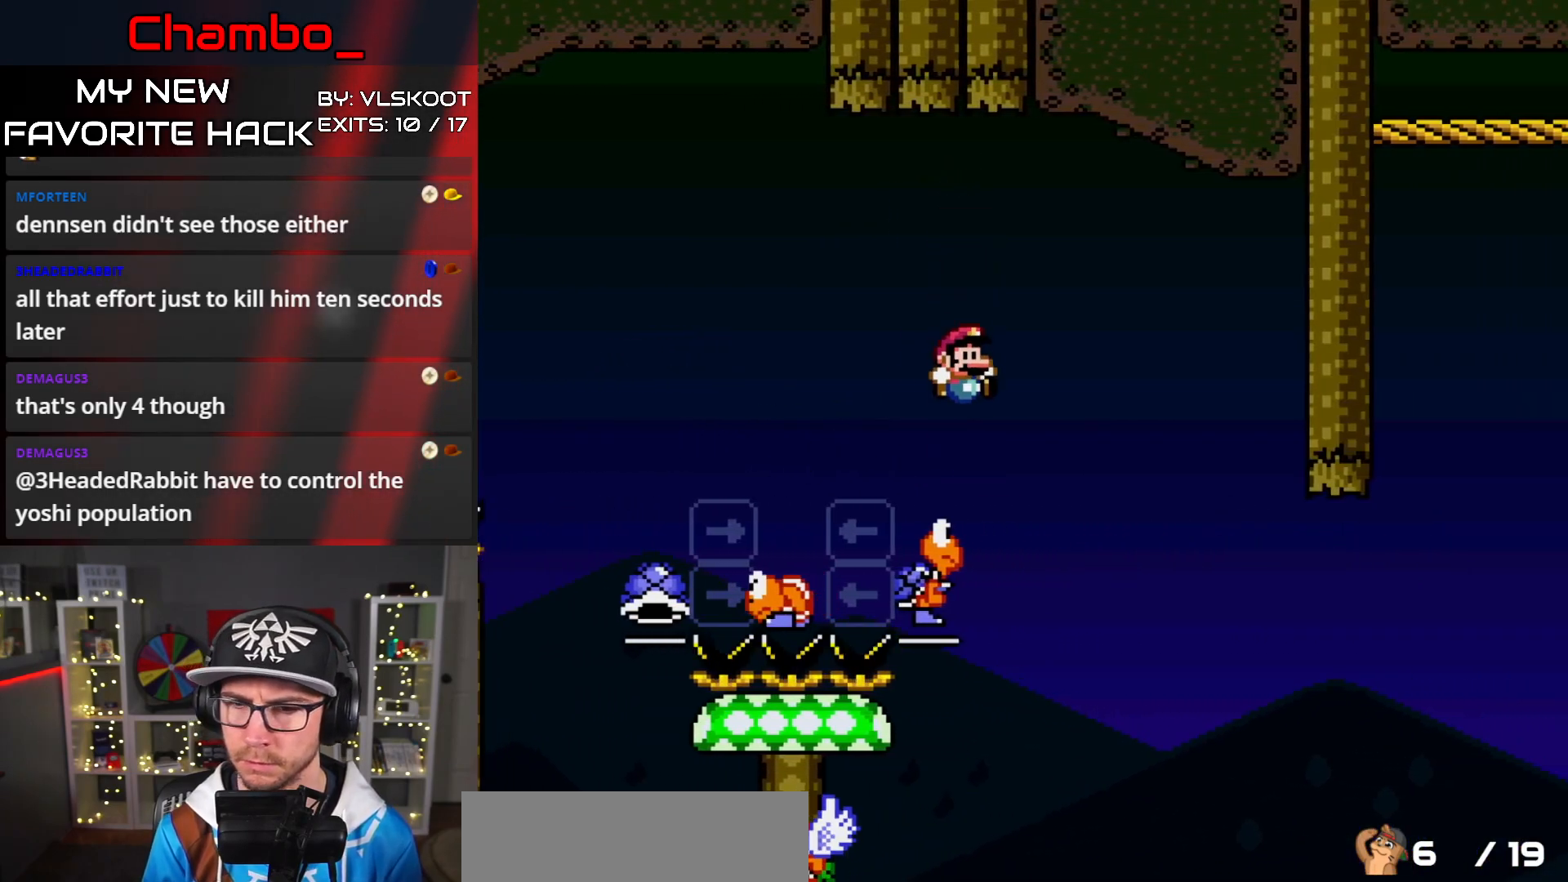
{"buttons": ["B", "Y", "DPAD_LEFT"], "events": [[17, "DPAD_DOWN", "down"], [17, "DPAD_RIGHT", "up"], [33, "DPAD_DOWN", "up"], [33, "DPAD_LEFT", "down"]]}
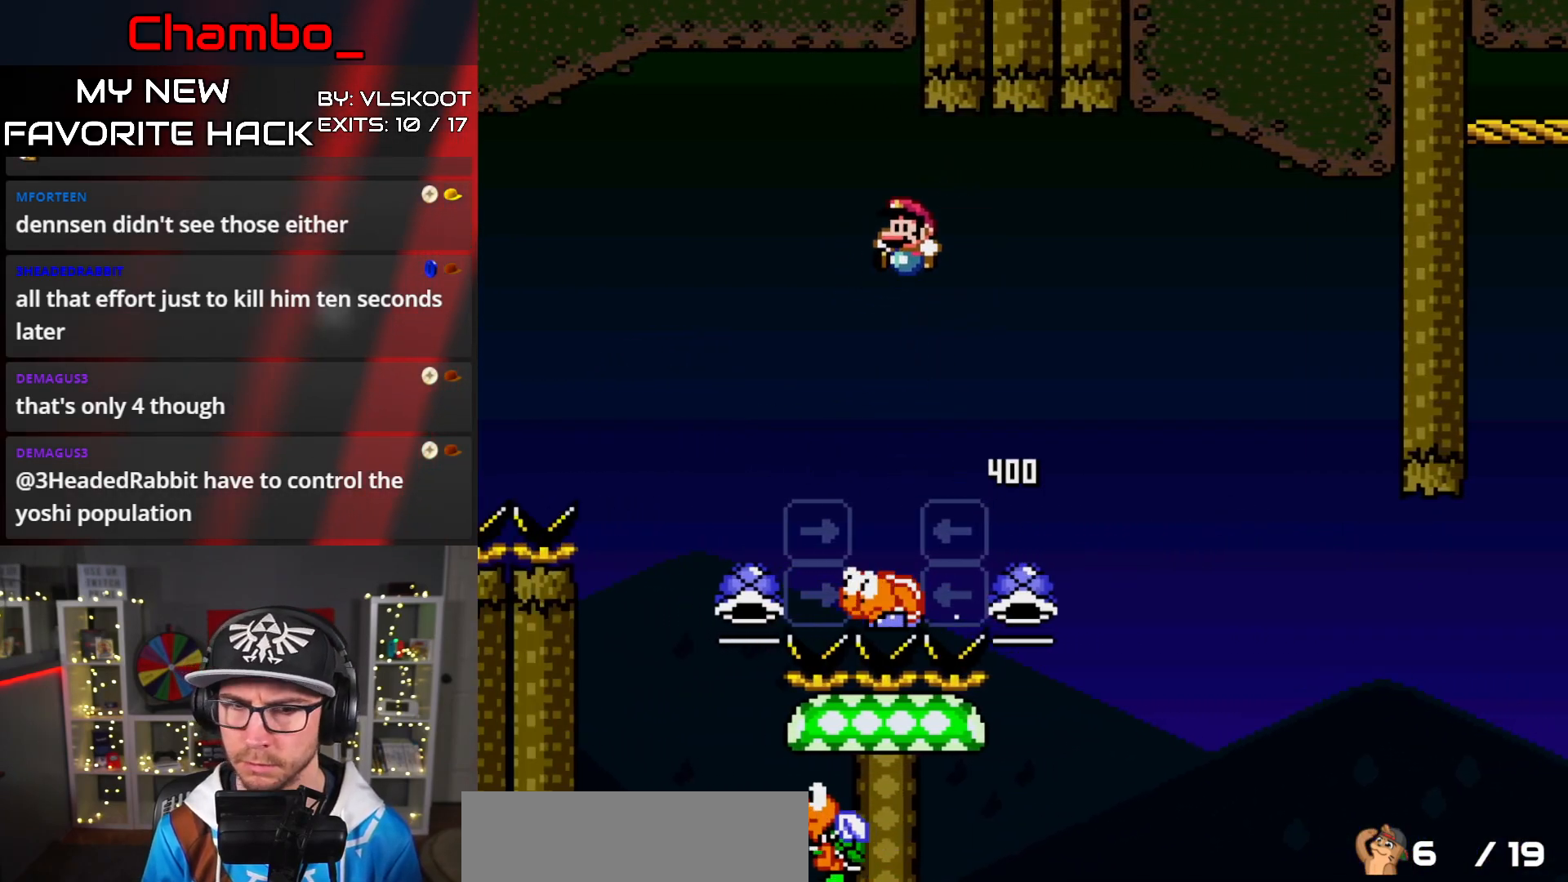
{"buttons": ["B", "Y", "DPAD_RIGHT"], "events": [[167, "DPAD_LEFT", "up"], [183, "DPAD_RIGHT", "down"], [333, "DPAD_LEFT", "down"], [333, "DPAD_RIGHT", "up"], [417, "B", "up"], [450, "B", "down"], [467, "DPAD_LEFT", "up"], [483, "DPAD_RIGHT", "down"]]}
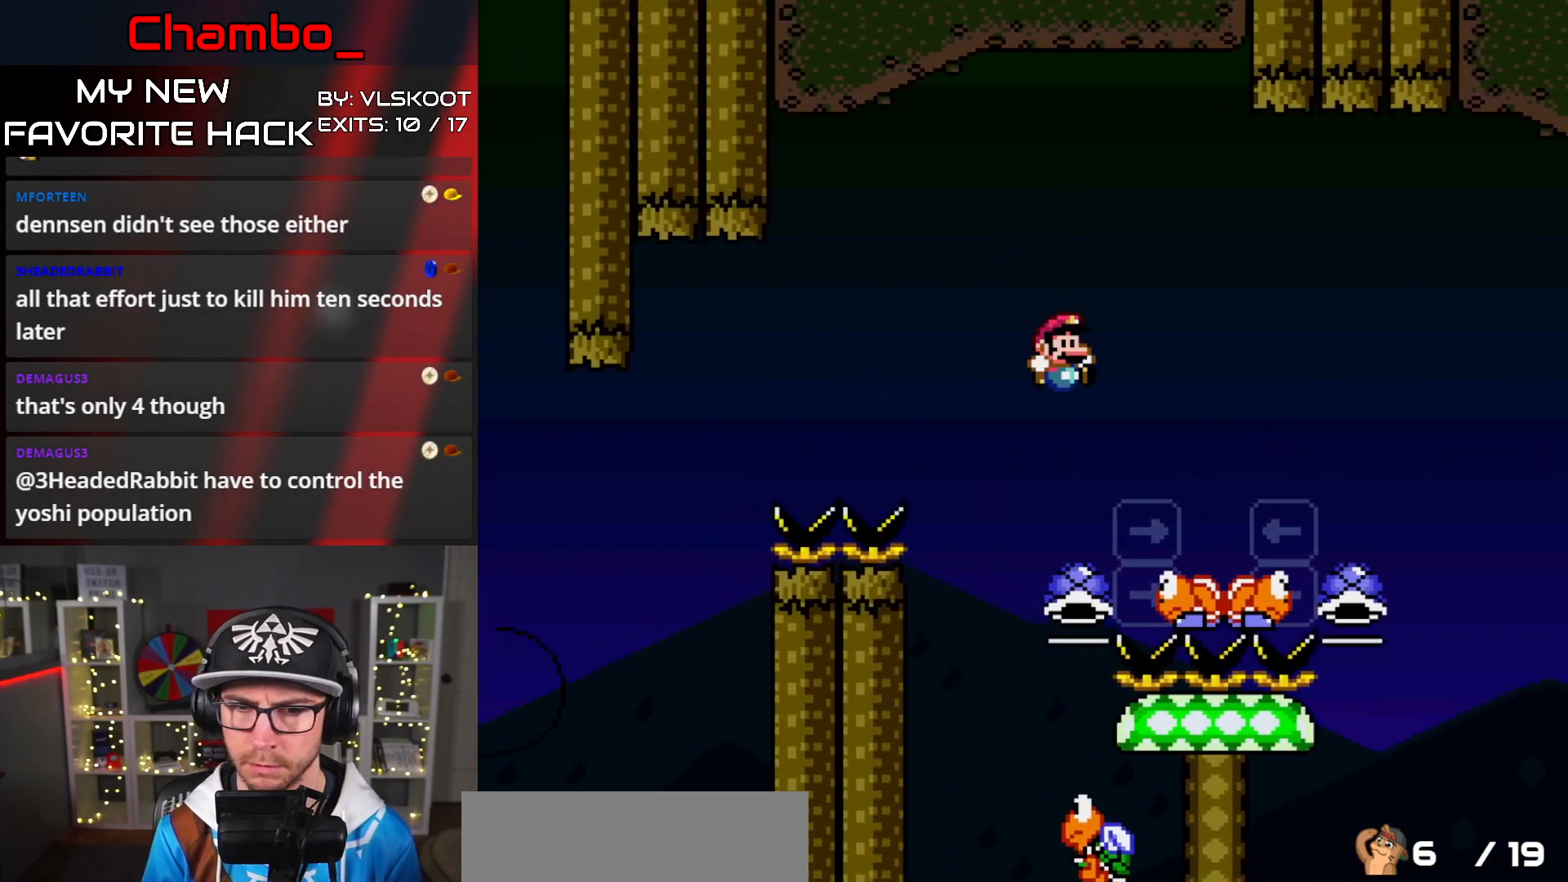
{"buttons": ["B", "Y"], "events": [[117, "DPAD_DOWN", "down"], [117, "DPAD_RIGHT", "up"], [133, "DPAD_DOWN", "up"], [133, "DPAD_LEFT", "down"], [333, "DPAD_LEFT", "up"], [350, "DPAD_RIGHT", "down"], [433, "DPAD_RIGHT", "up"]]}
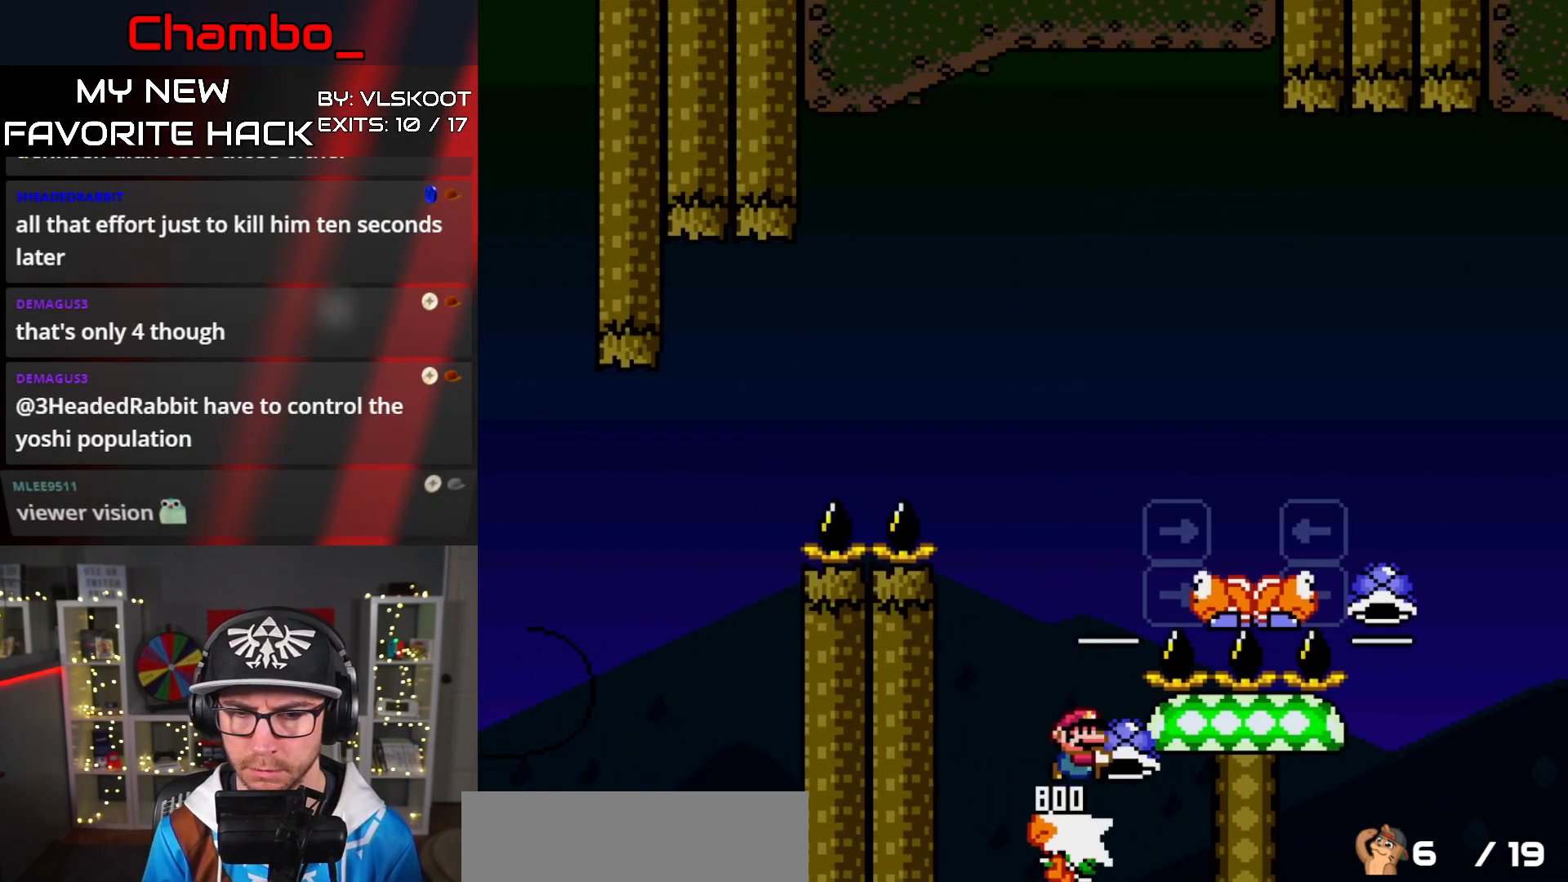
{"buttons": ["B", "Y", "DPAD_RIGHT"], "events": [[50, "DPAD_RIGHT", "down"], [117, "DPAD_RIGHT", "up"], [233, "DPAD_RIGHT", "down"]]}
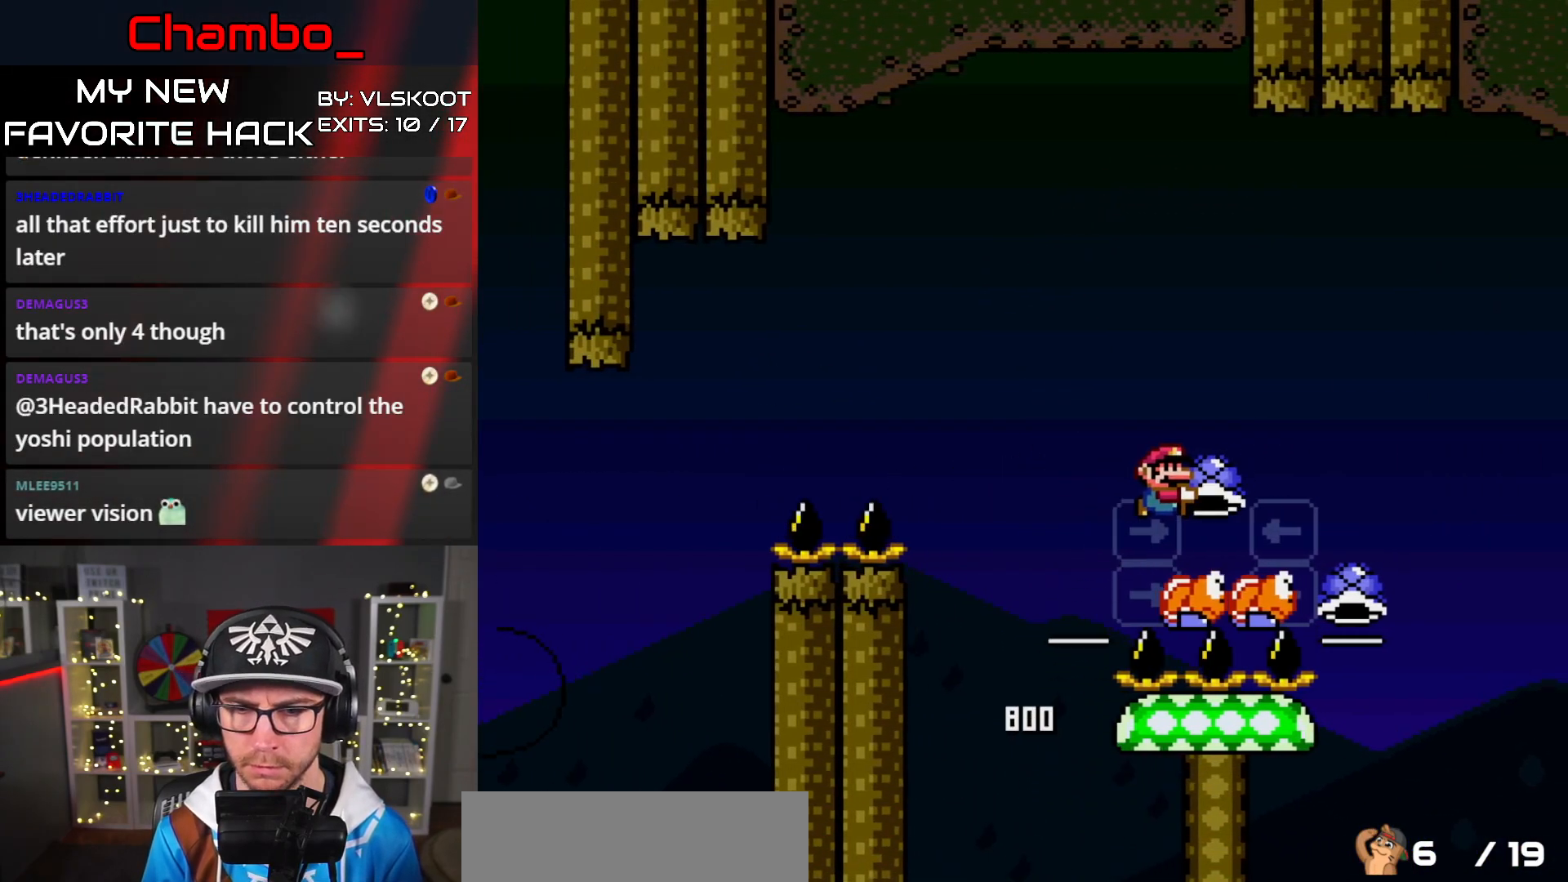
{"buttons": ["B", "Y", "DPAD_RIGHT"], "events": []}
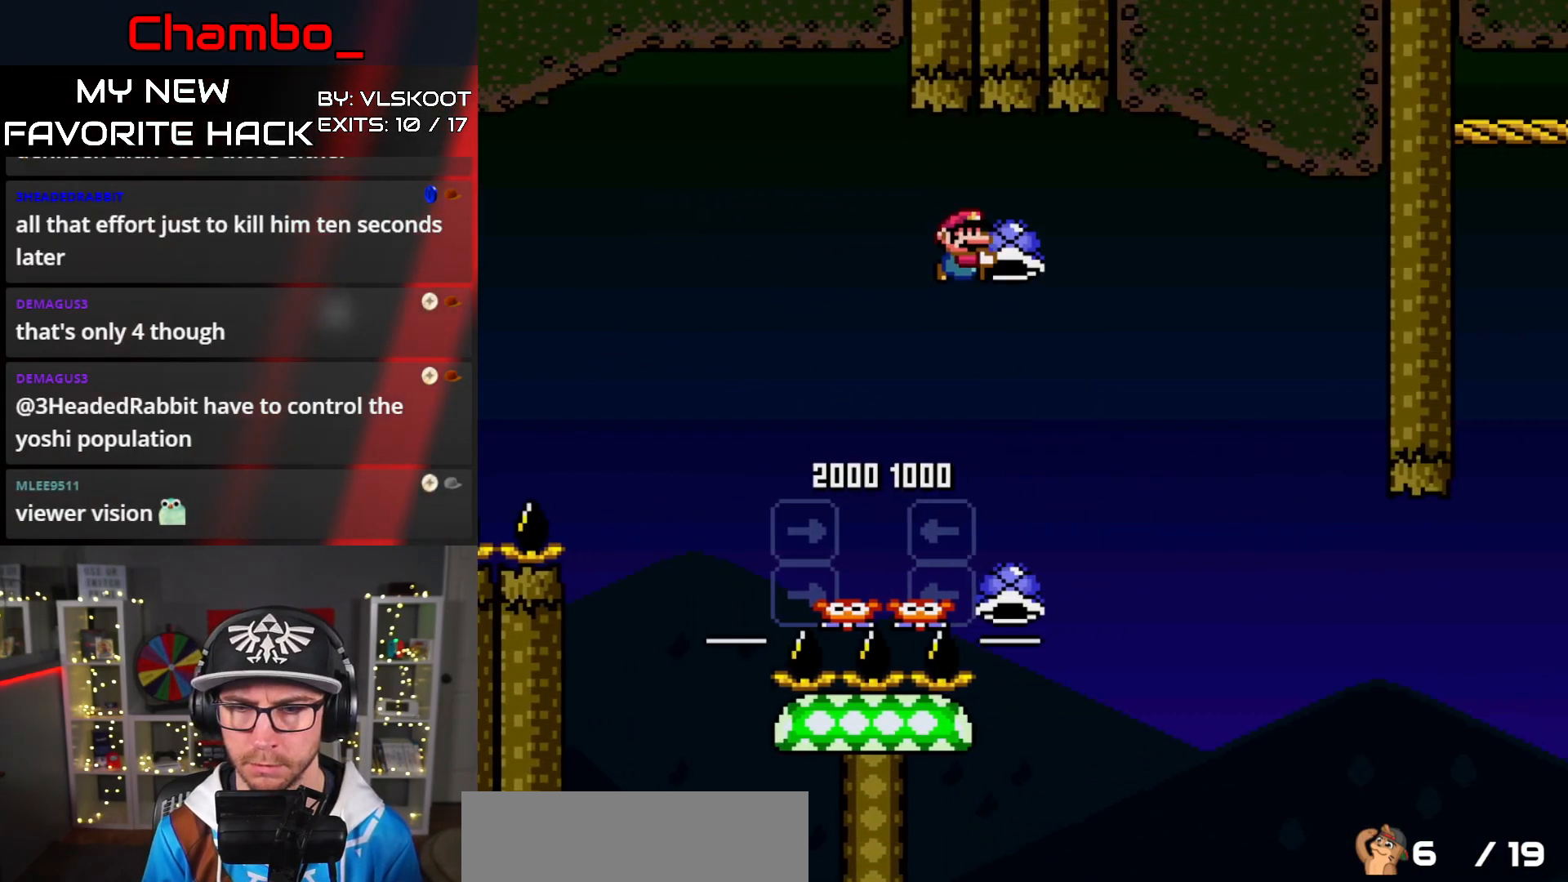
{"buttons": ["B", "Y", "DPAD_RIGHT"], "events": []}
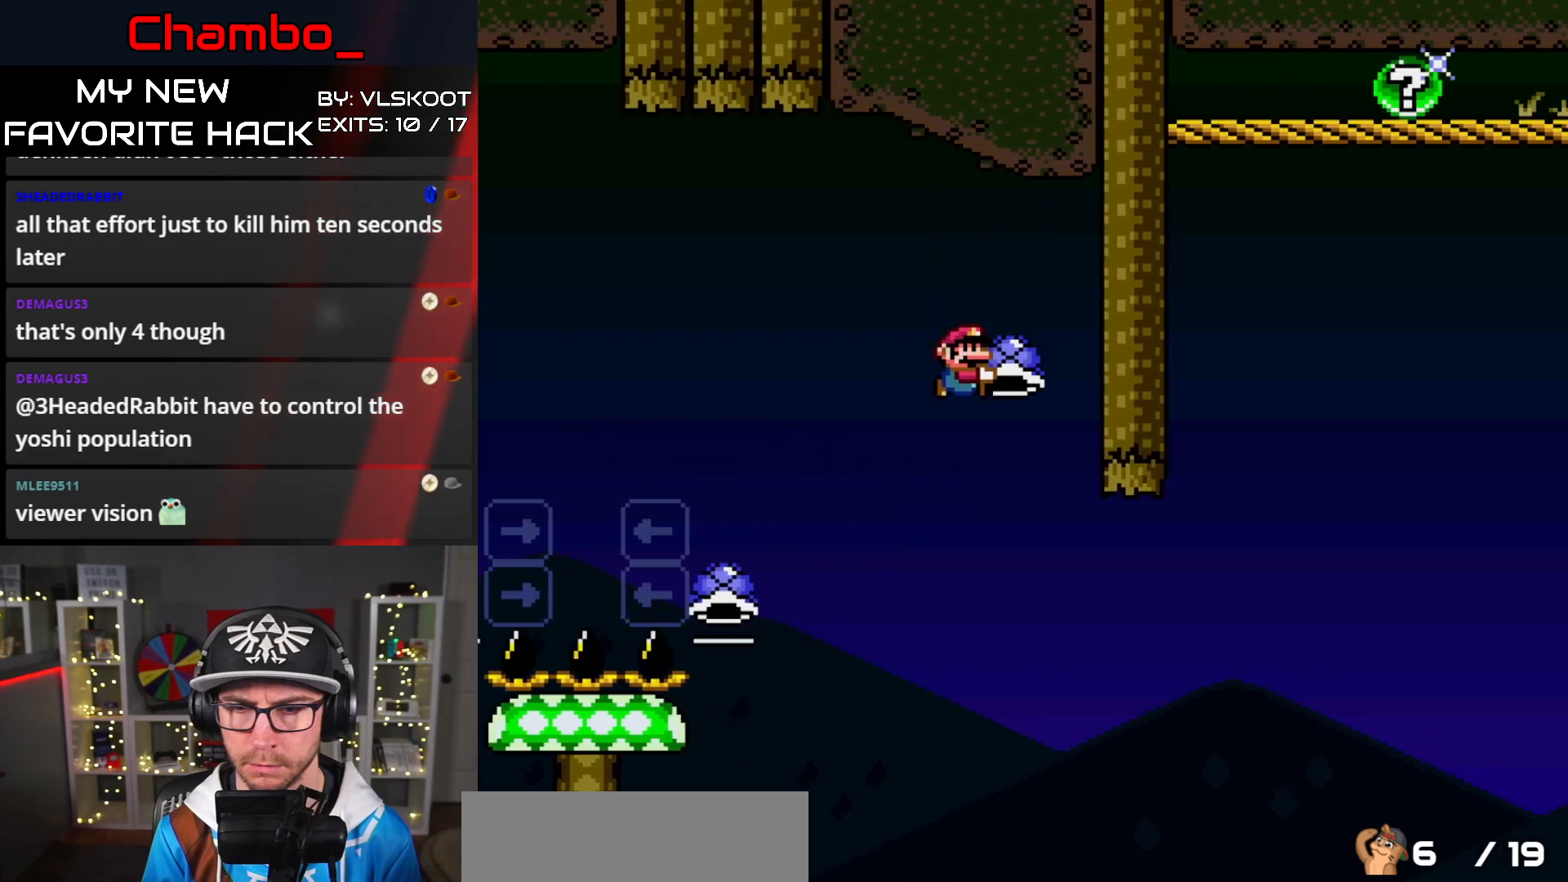
{"buttons": ["B", "Y", "DPAD_RIGHT"], "events": [[233, "Y", "up"], [300, "Y", "down"]]}
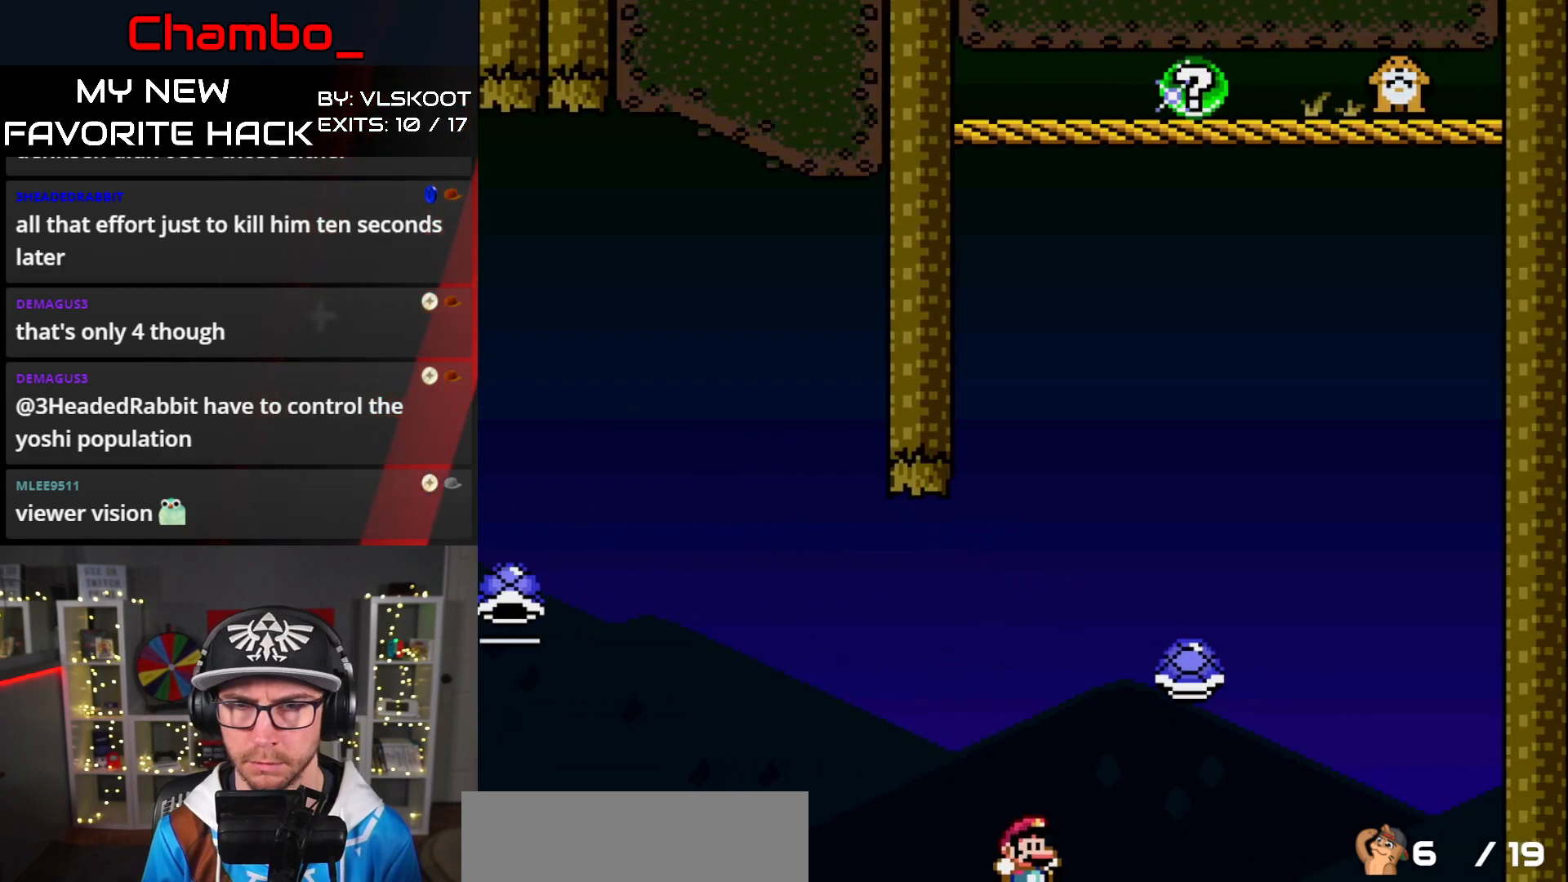
{"buttons": ["Y"], "events": [[267, "DPAD_RIGHT", "up"], [450, "B", "up"]]}
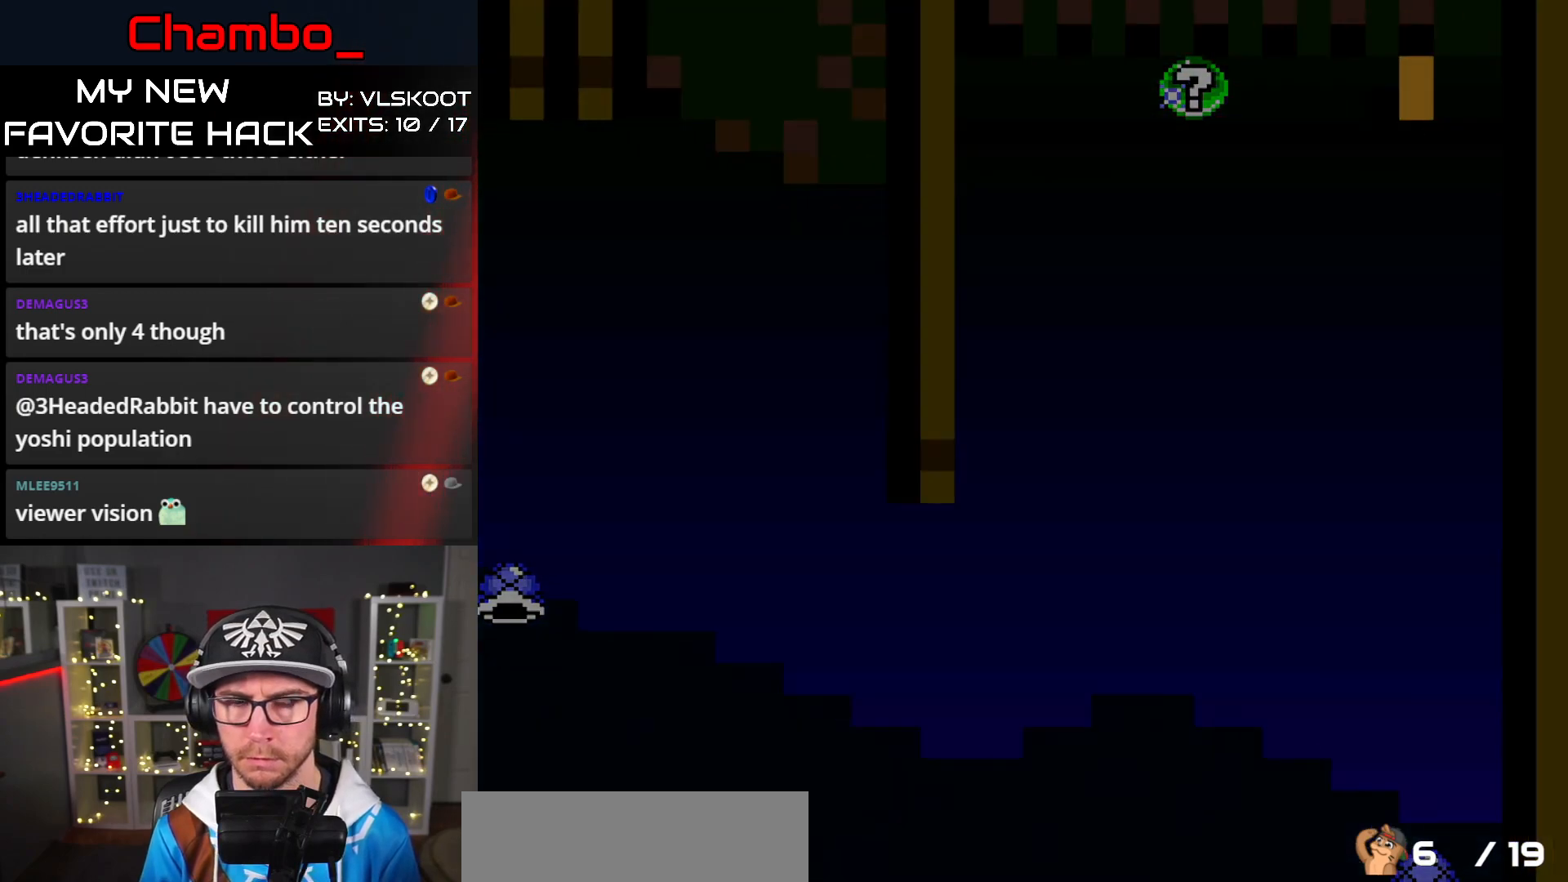
{"buttons": [], "events": [[33, "Y", "up"]]}
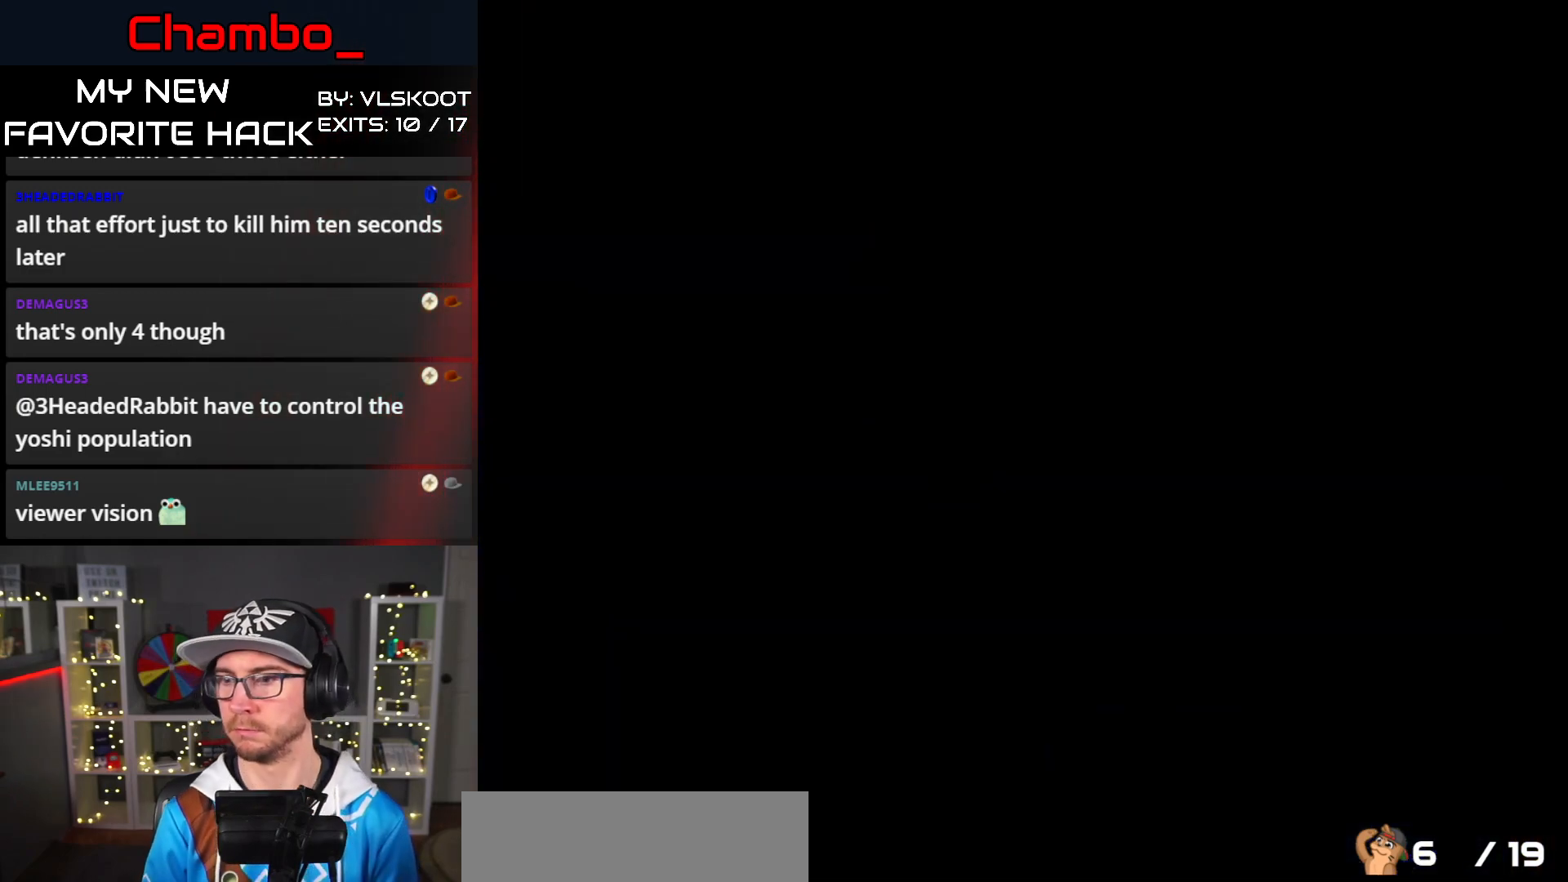
{"buttons": [], "events": []}
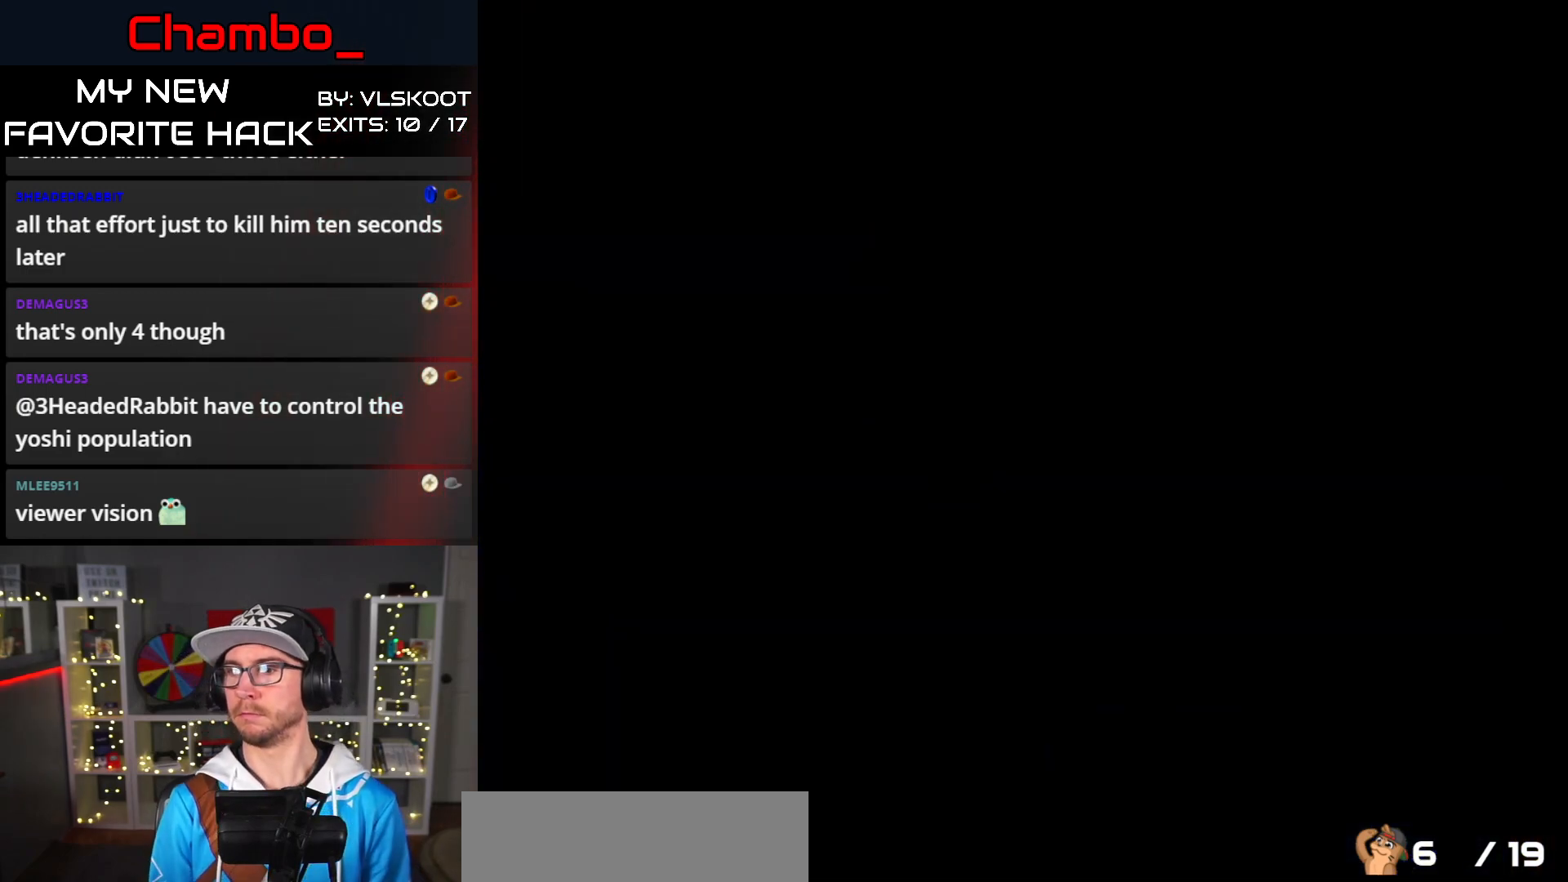
{"buttons": [], "events": []}
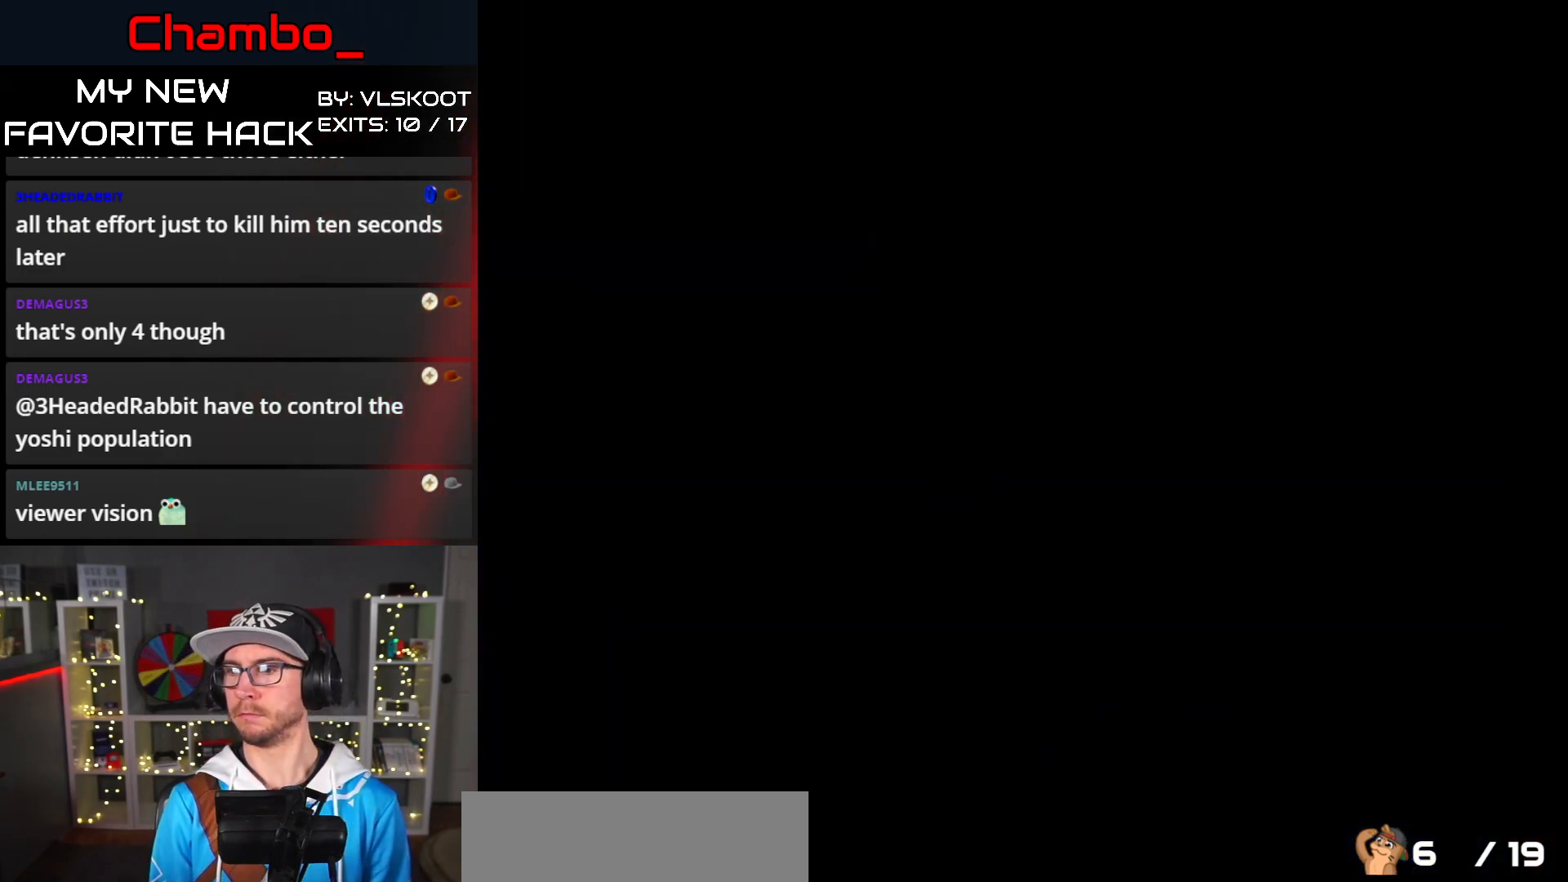
{"buttons": [], "events": []}
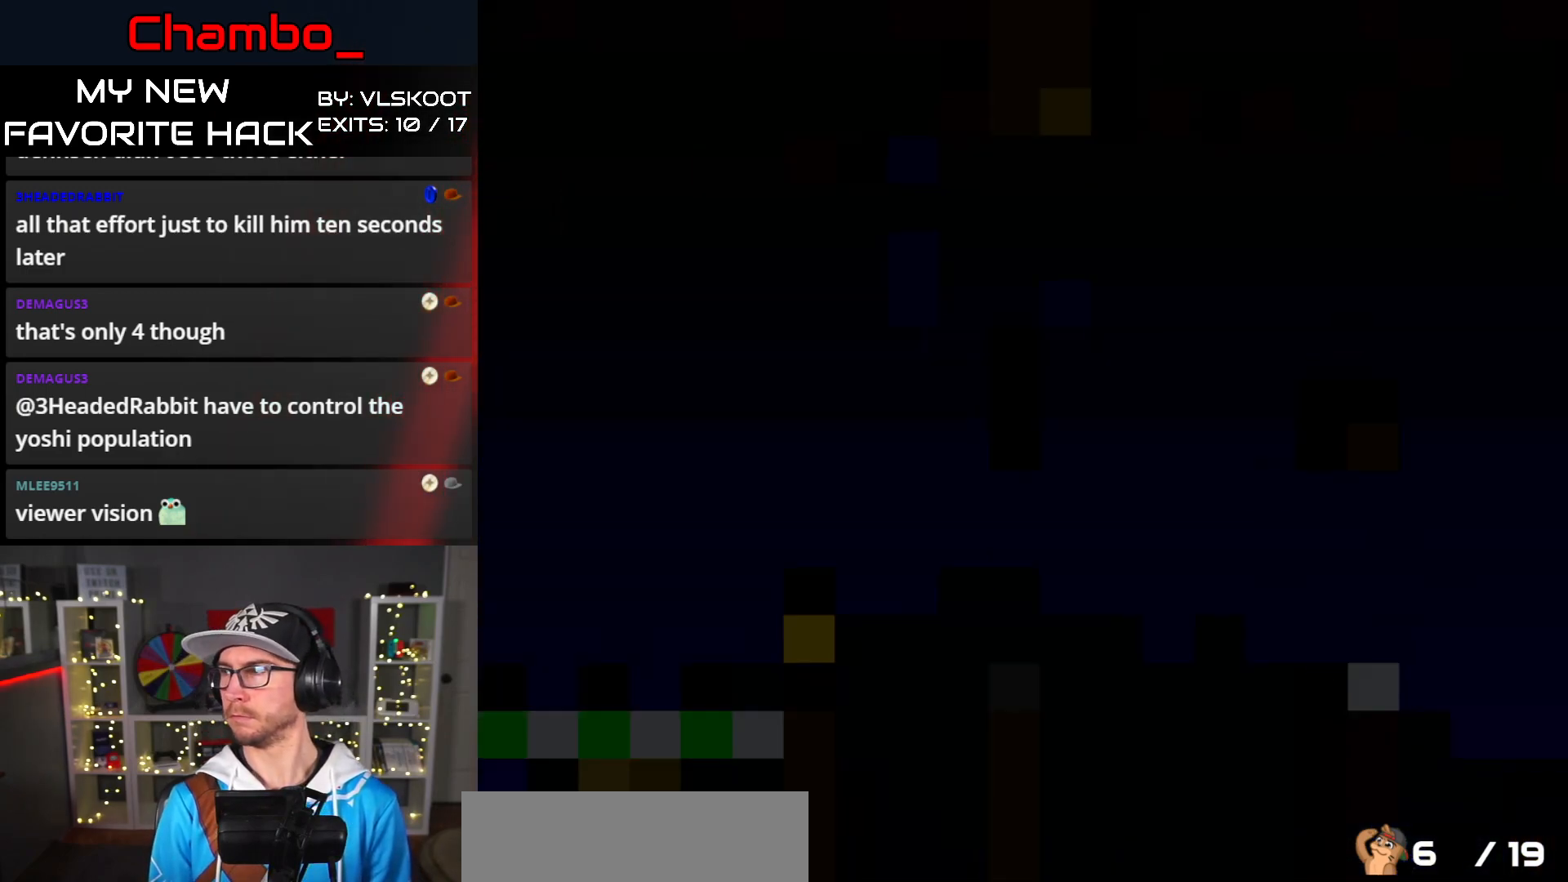
{"buttons": ["Y"], "events": [[333, "Y", "down"]]}
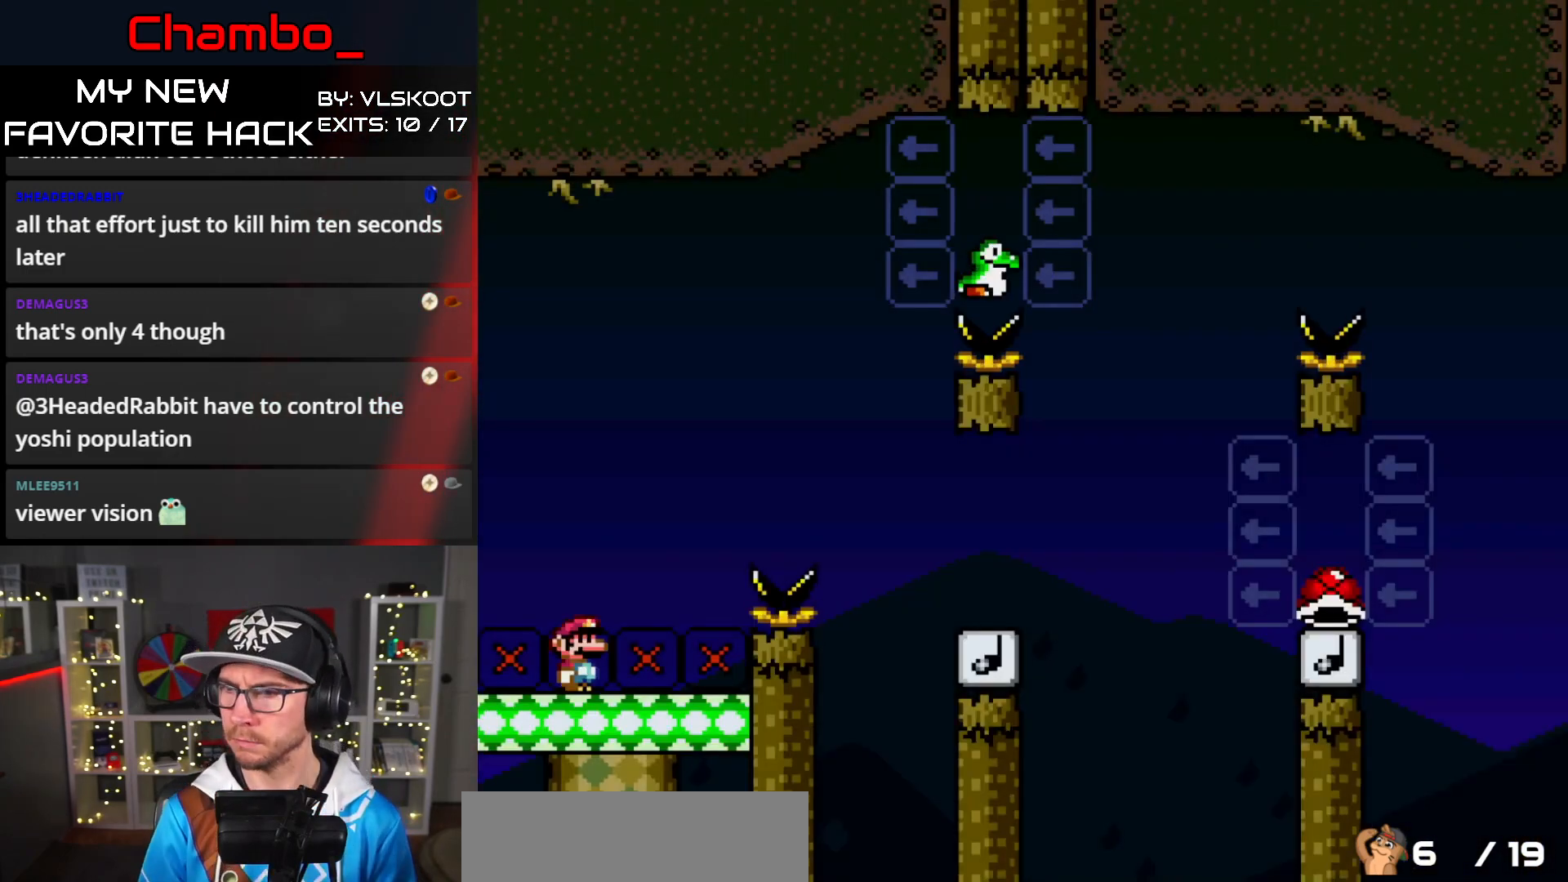
{"buttons": ["Y", "DPAD_RIGHT"], "events": [[433, "DPAD_RIGHT", "down"]]}
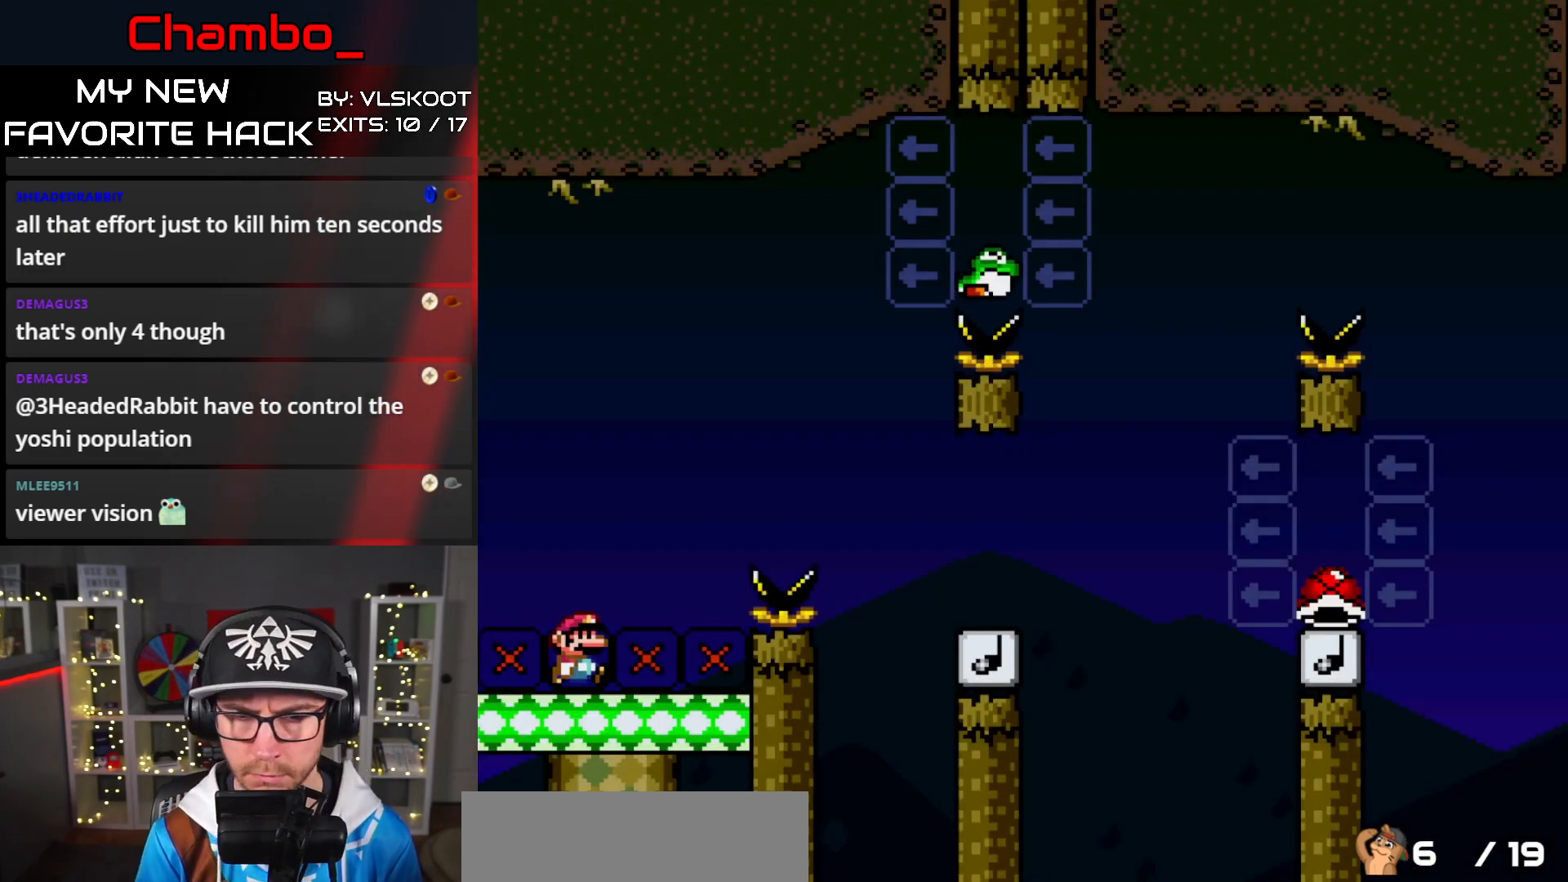
{"buttons": ["B", "Y", "DPAD_RIGHT"], "events": [[133, "B", "down"], [350, "B", "up"], [433, "B", "down"]]}
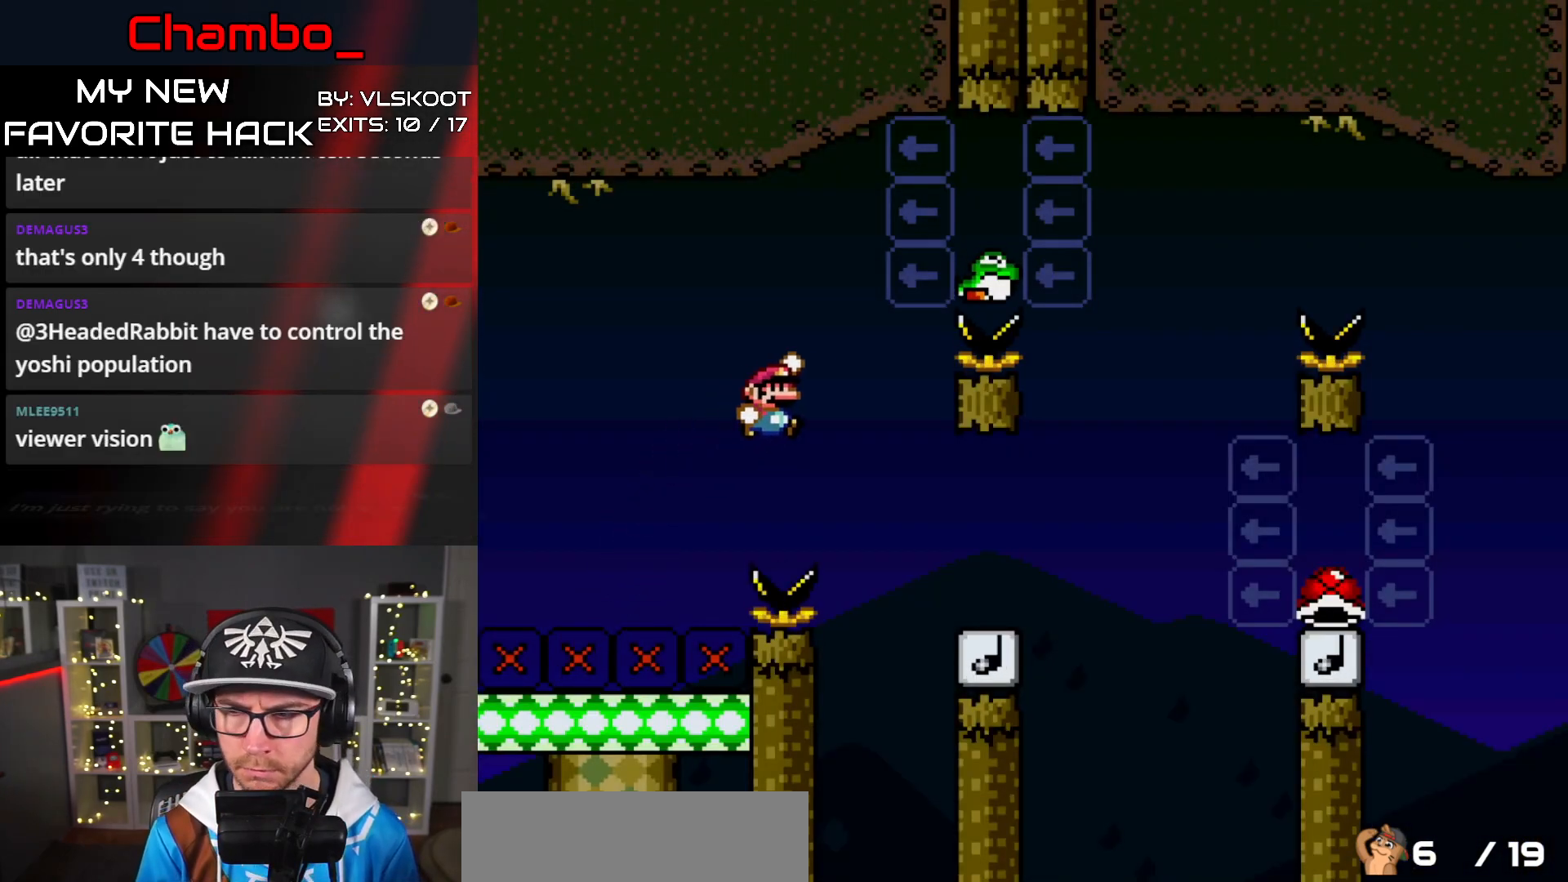
{"buttons": ["B", "Y", "DPAD_LEFT"], "events": [[17, "B", "up"], [283, "B", "down"], [400, "DPAD_LEFT", "down"], [400, "DPAD_RIGHT", "up"]]}
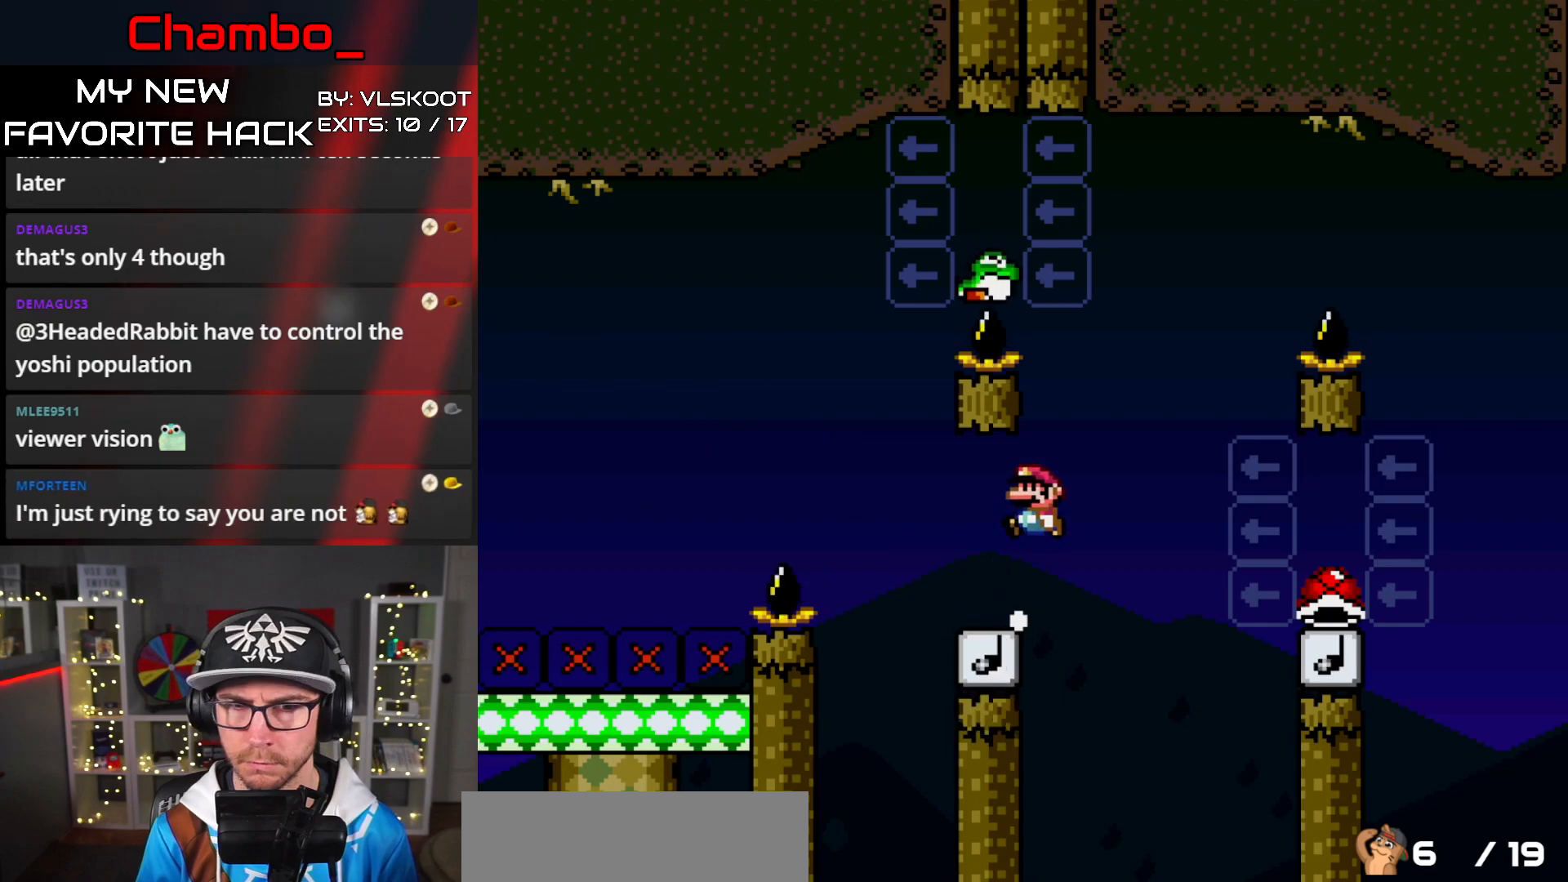
{"buttons": ["B", "Y", "DPAD_LEFT"], "events": [[150, "DPAD_LEFT", "up"], [183, "DPAD_RIGHT", "down"], [300, "DPAD_RIGHT", "up"], [317, "DPAD_LEFT", "down"]]}
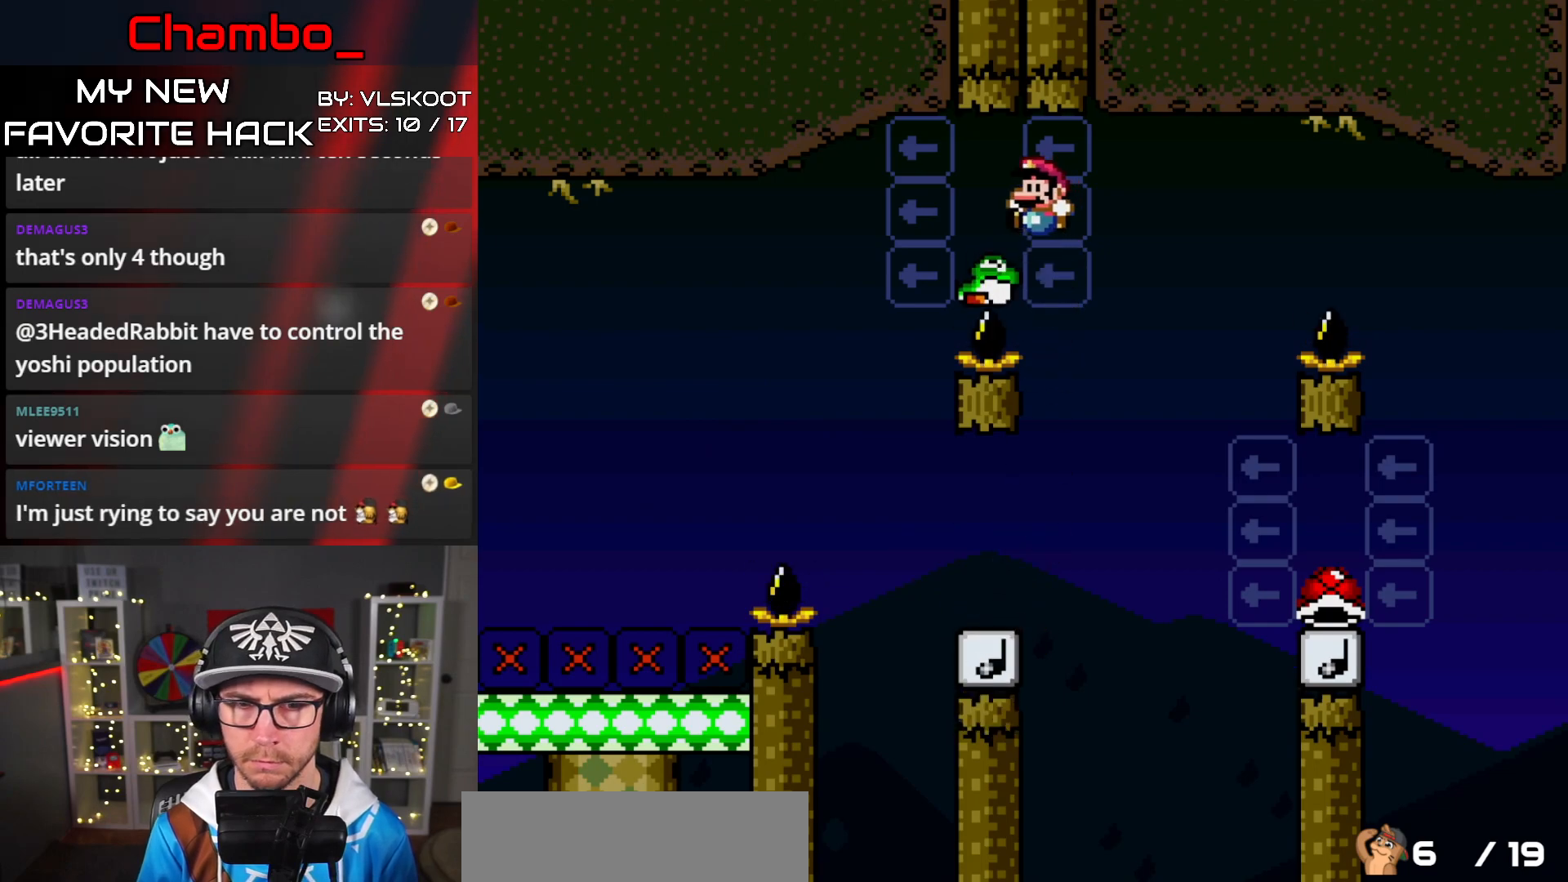
{"buttons": ["B", "Y", "DPAD_RIGHT"], "events": [[267, "DPAD_LEFT", "up"], [283, "DPAD_RIGHT", "down"]]}
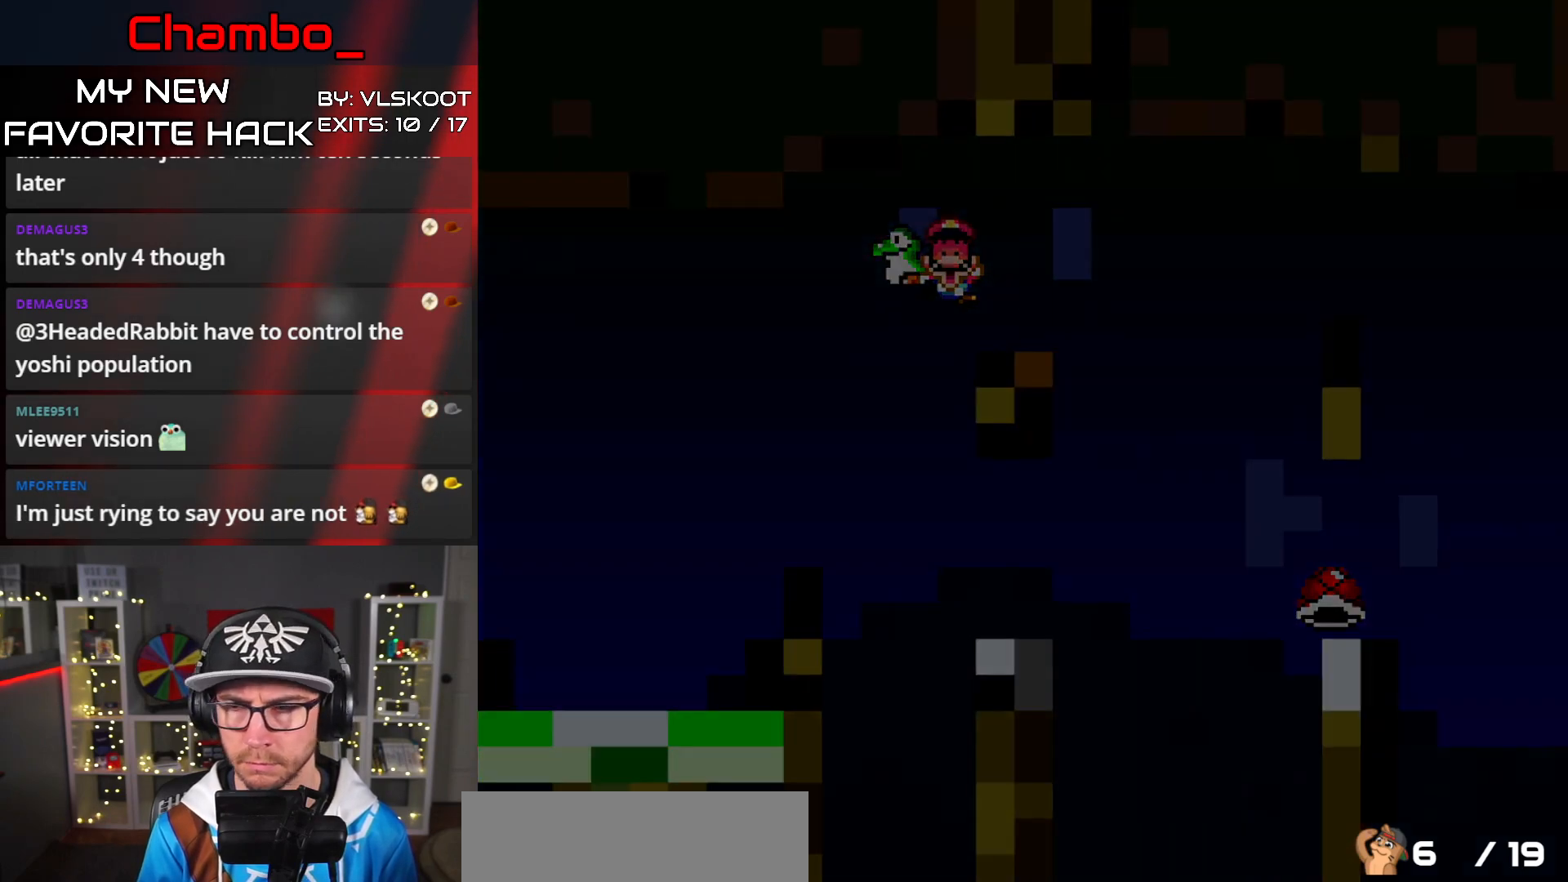
{"buttons": [], "events": [[50, "DPAD_RIGHT", "up"], [50, "Y", "up"], [83, "B", "up"], [183, "A", "down"], [333, "A", "up"]]}
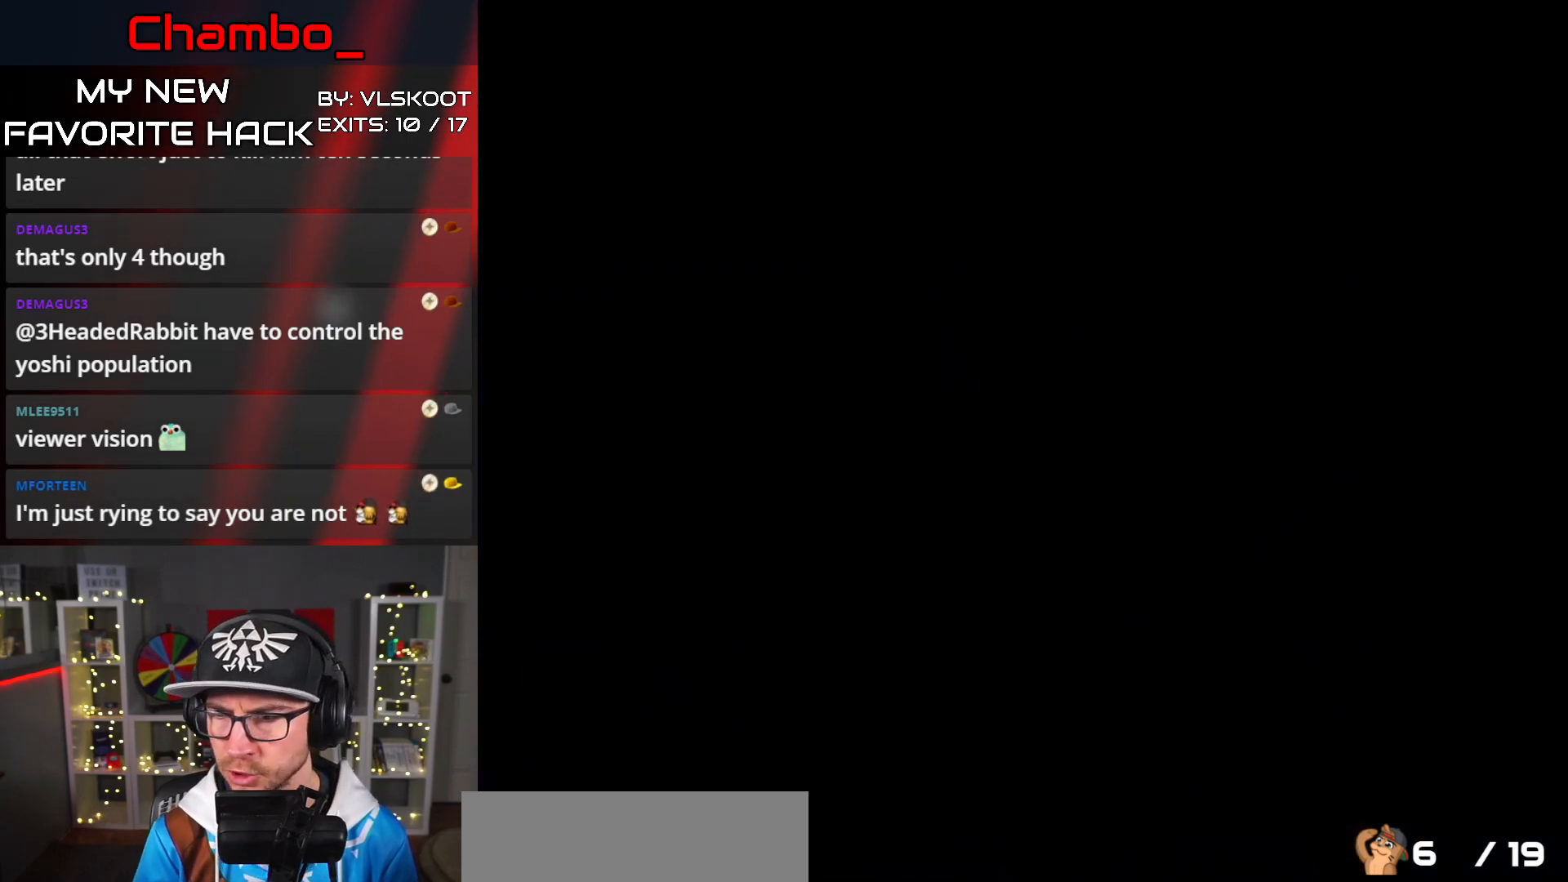
{"buttons": [], "events": []}
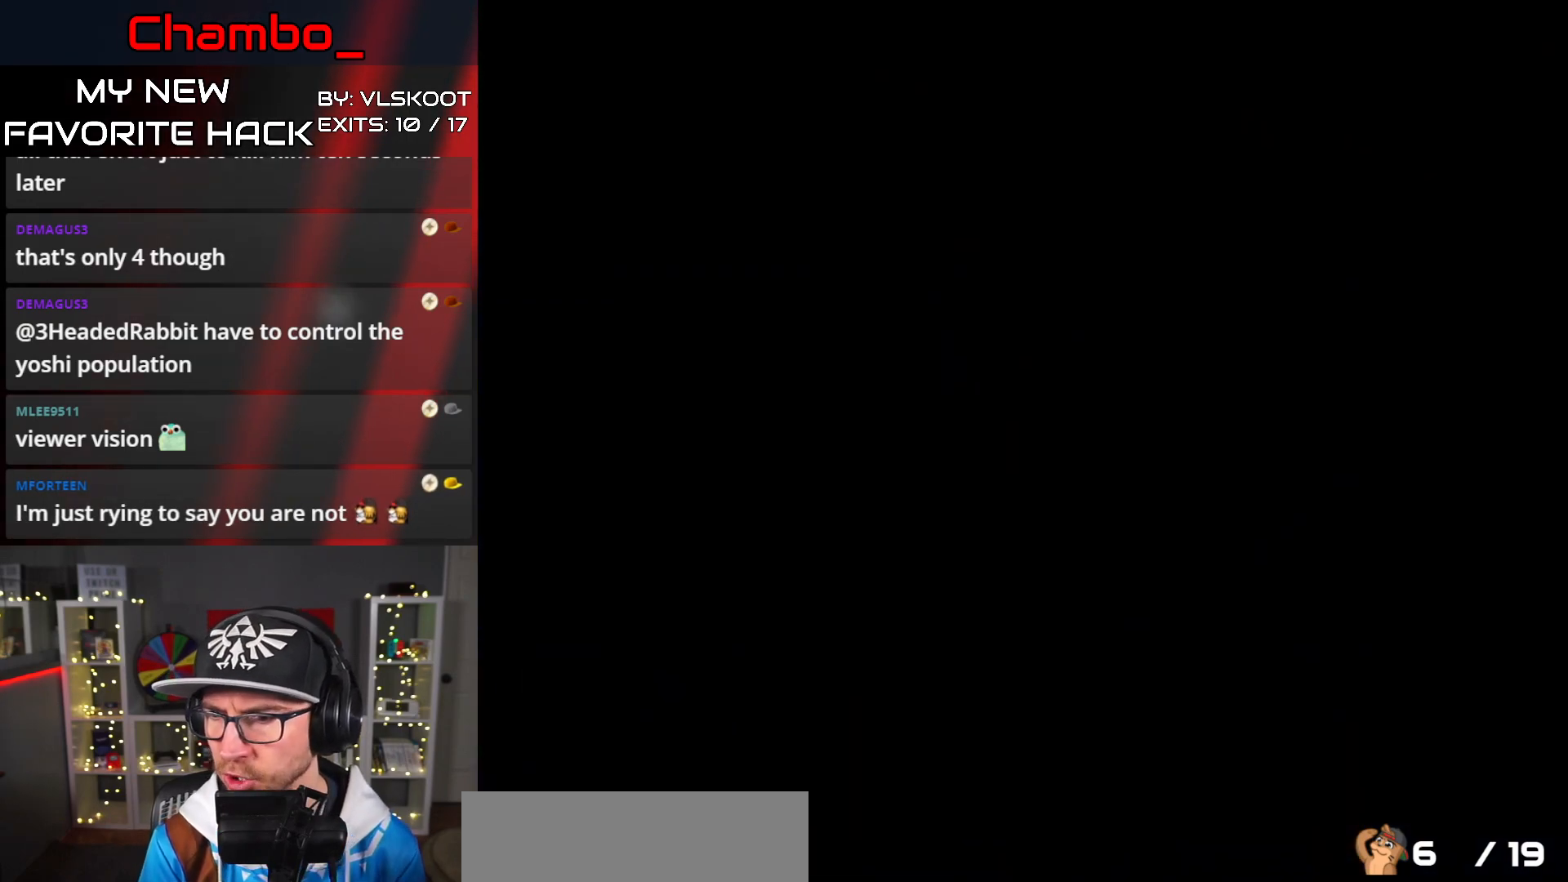
{"buttons": ["Y", "DPAD_RIGHT"], "events": [[183, "DPAD_RIGHT", "down"], [367, "Y", "down"]]}